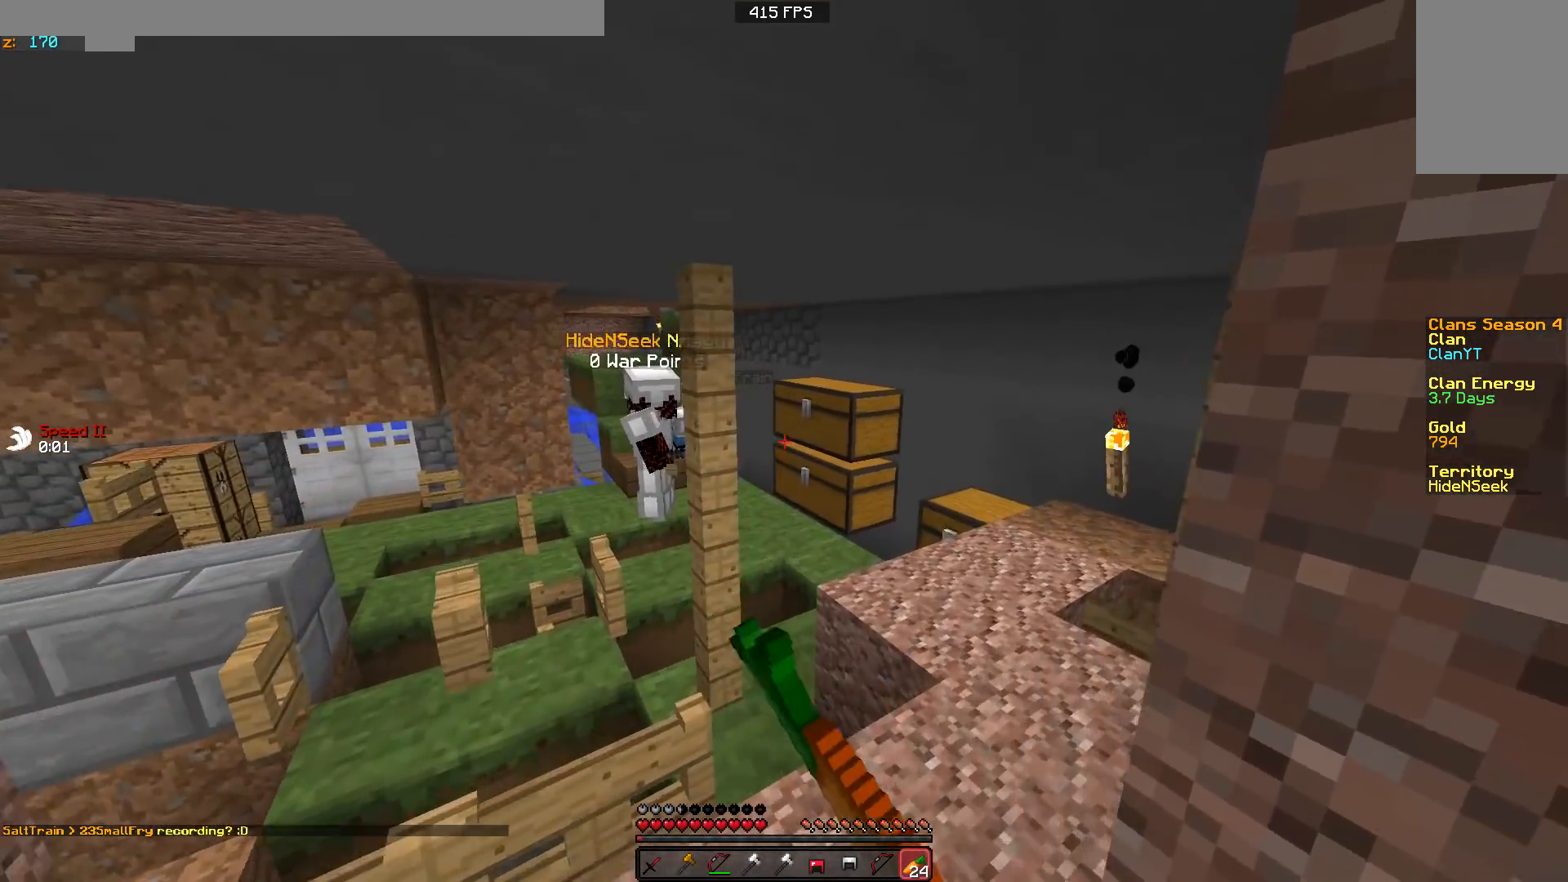
Gameplay with keyboard and mouse; each line is a JSON object with the keys and mouse buttons held at the frame after it. "events" lists presses ("down") and releases ("up") of "a", "d", "s", "w", "mouse_left" and "mouse_right" between this image and that frame as [ms after this image, input, new state], when the widget could be followed in between. "mouse_left", "mouse_right" = the "left", "right" buttons of the "mouse" list. No other keys are recorded. Fast repeated clicks can show as one long hold. Mouse movement is not recorded.
{"keys": ["d"], "mouse": [], "events": [[50, "d", "up"], [100, "mouse_left", "down"], [150, "mouse_left", "up"], [300, "d", "down"], [400, "w", "up"]]}
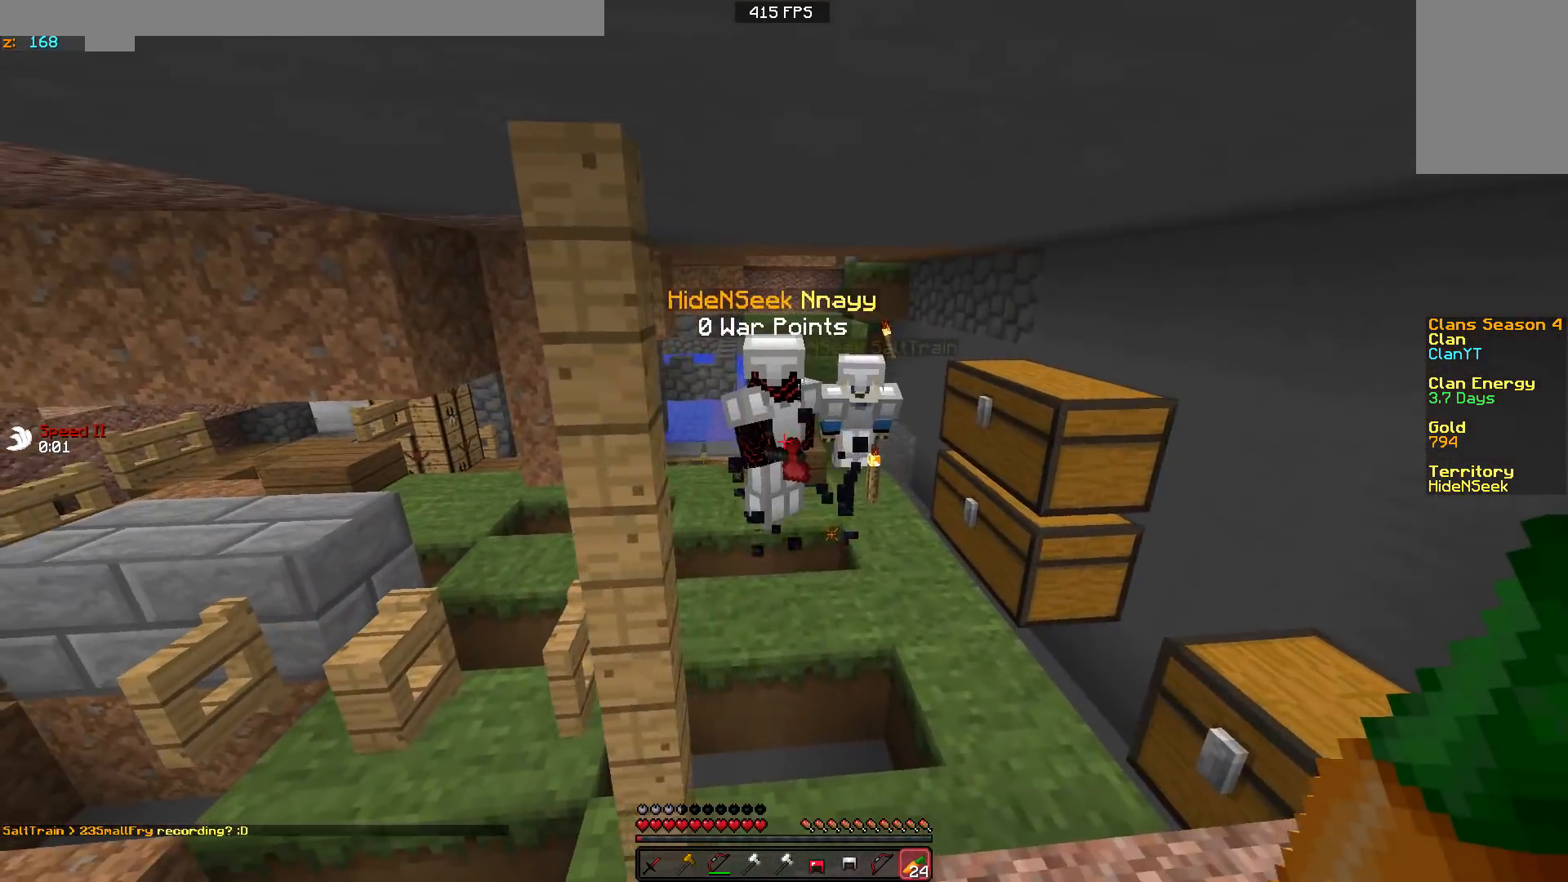
{"keys": ["w"], "mouse": [], "events": [[200, "d", "up"], [200, "w", "down"], [350, "mouse_left", "down"], [450, "mouse_left", "up"]]}
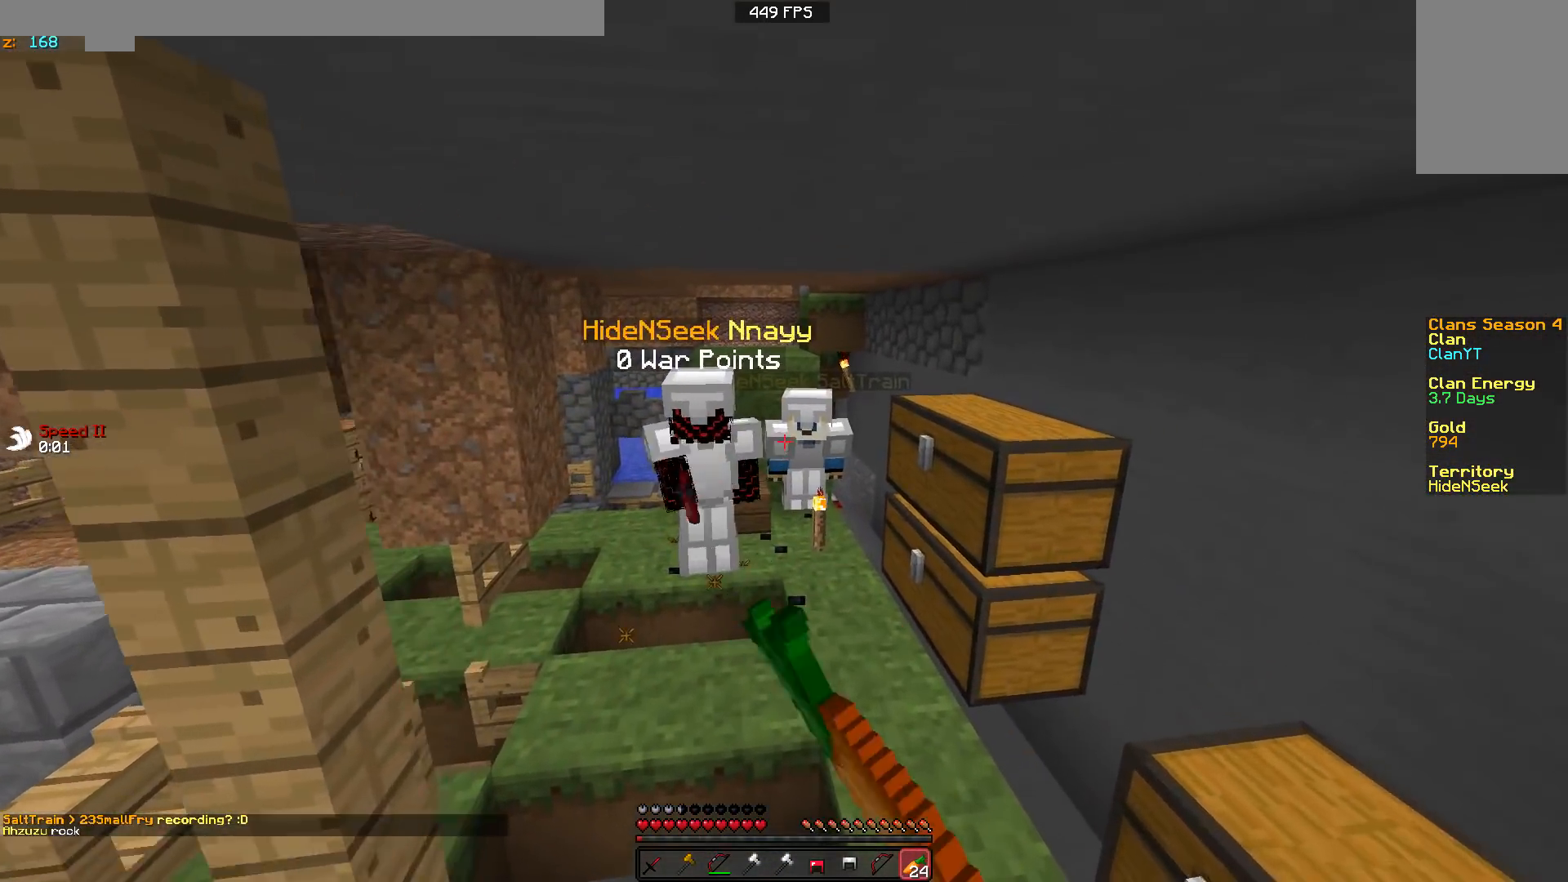
{"keys": [], "mouse": [], "events": [[100, "w", "up"]]}
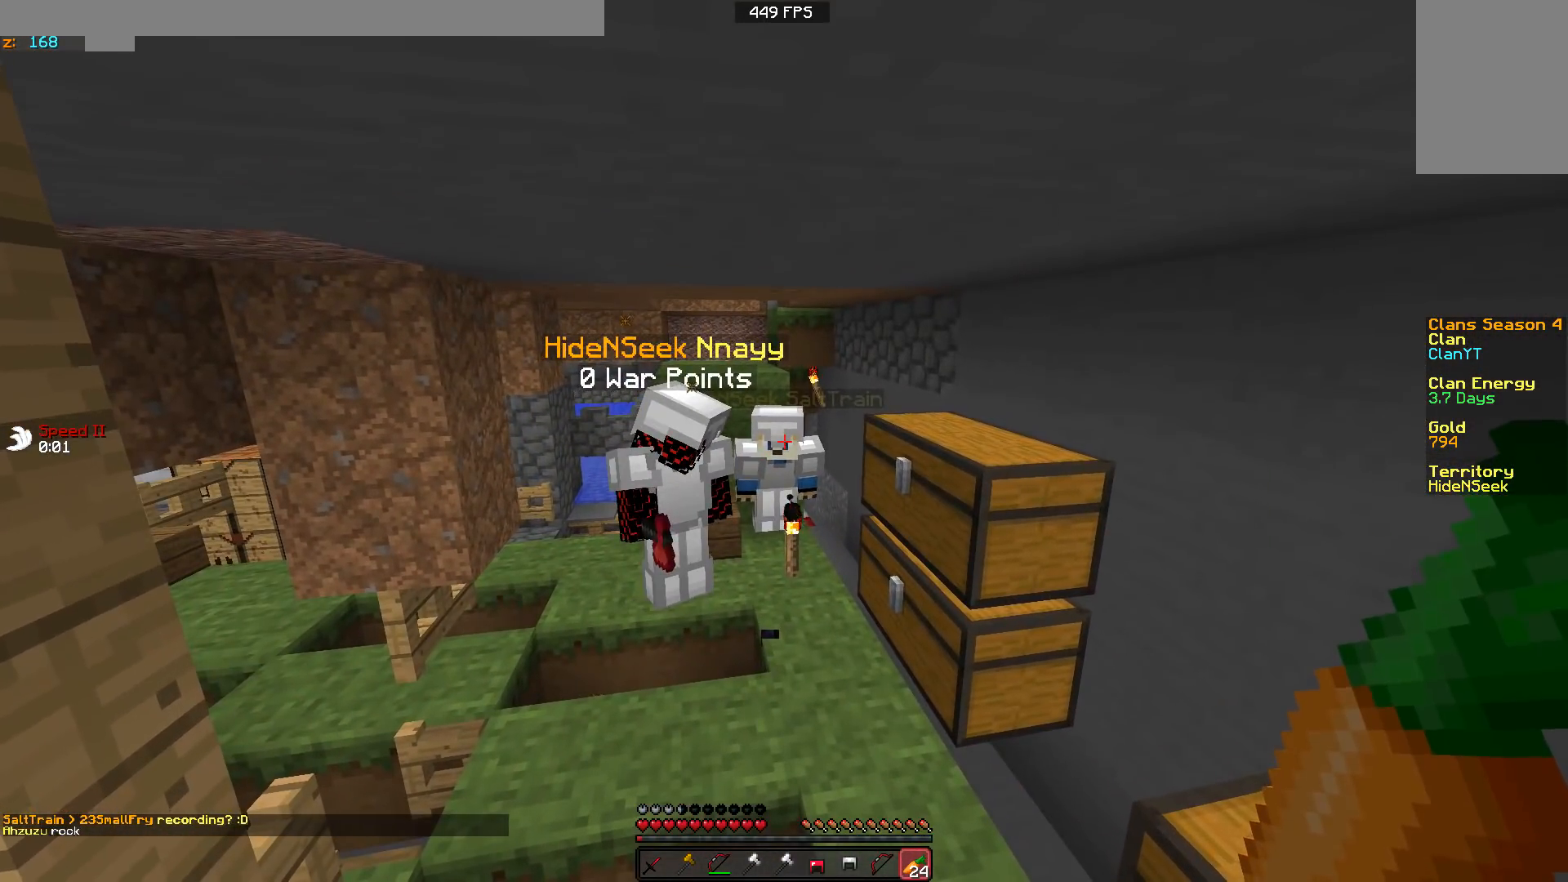
{"keys": [], "mouse": [], "events": []}
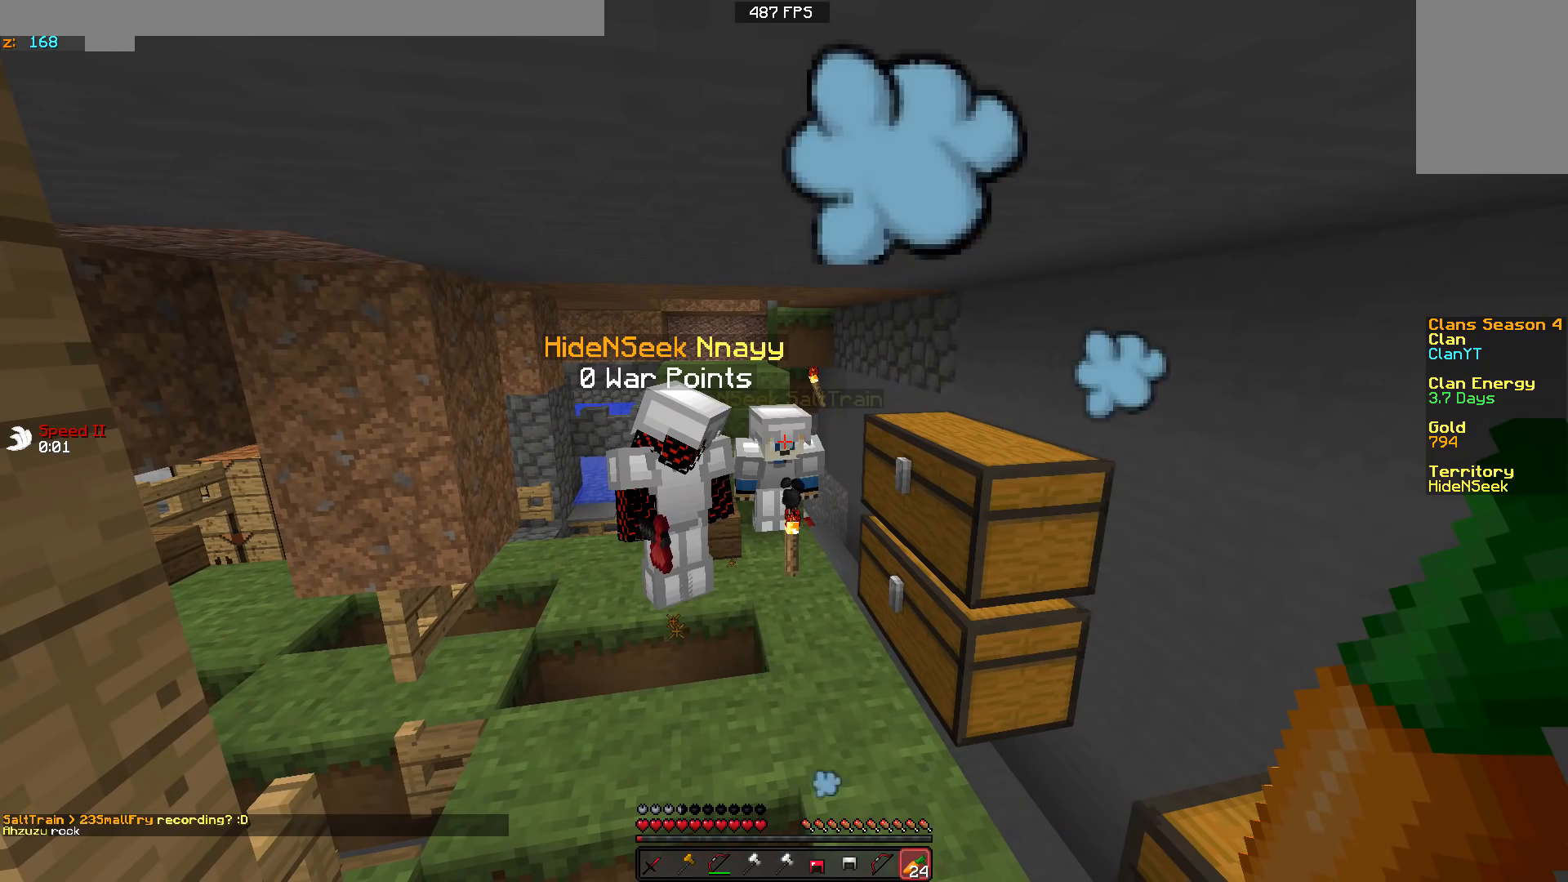
{"keys": [], "mouse": [], "events": []}
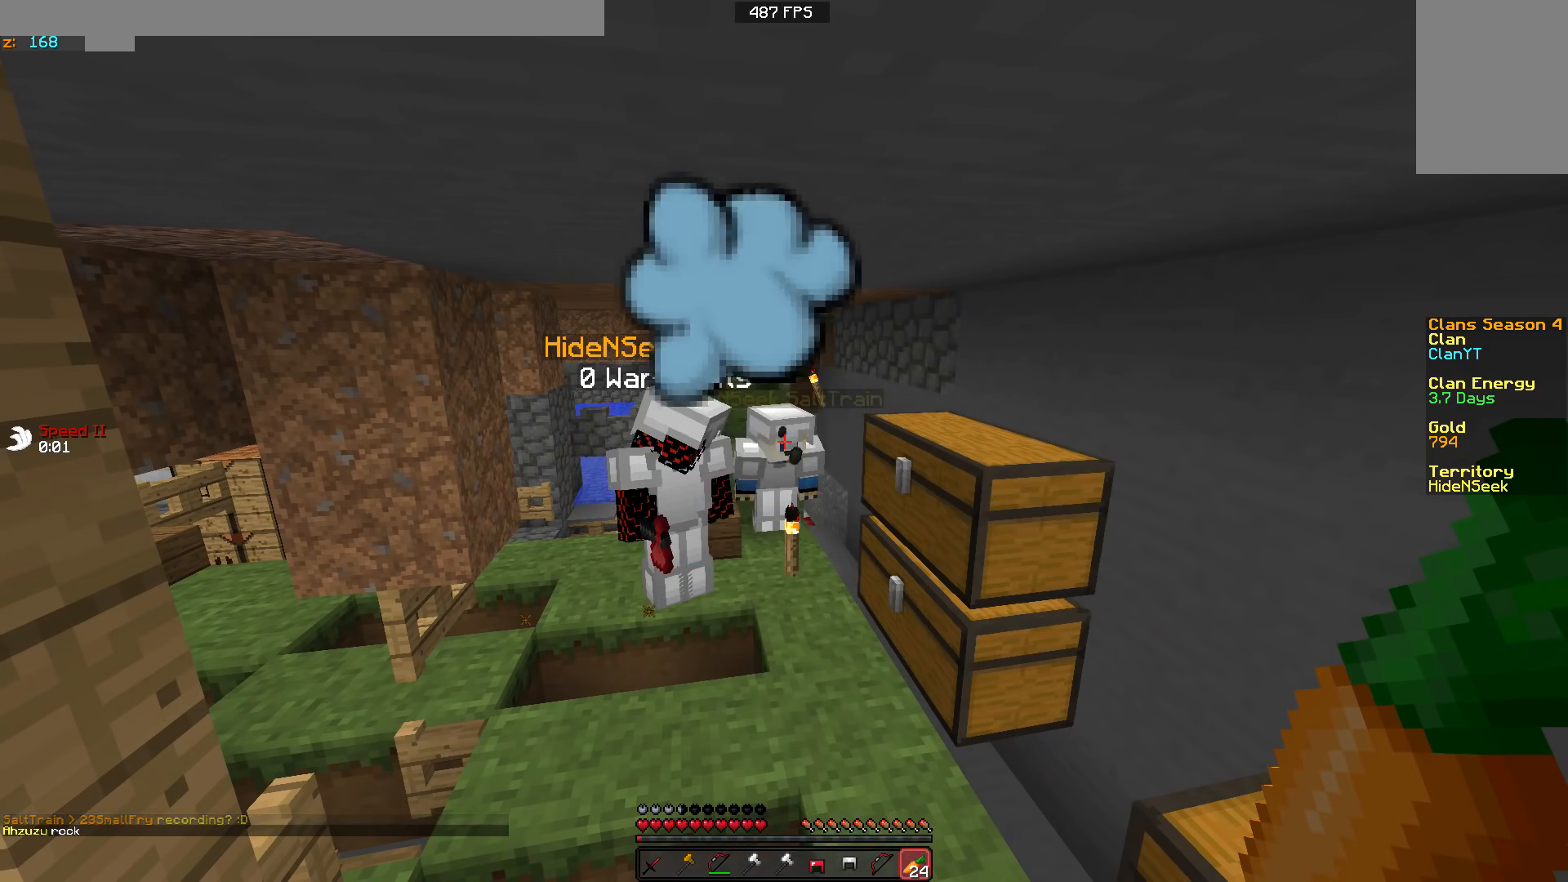
{"keys": [], "mouse": [], "events": []}
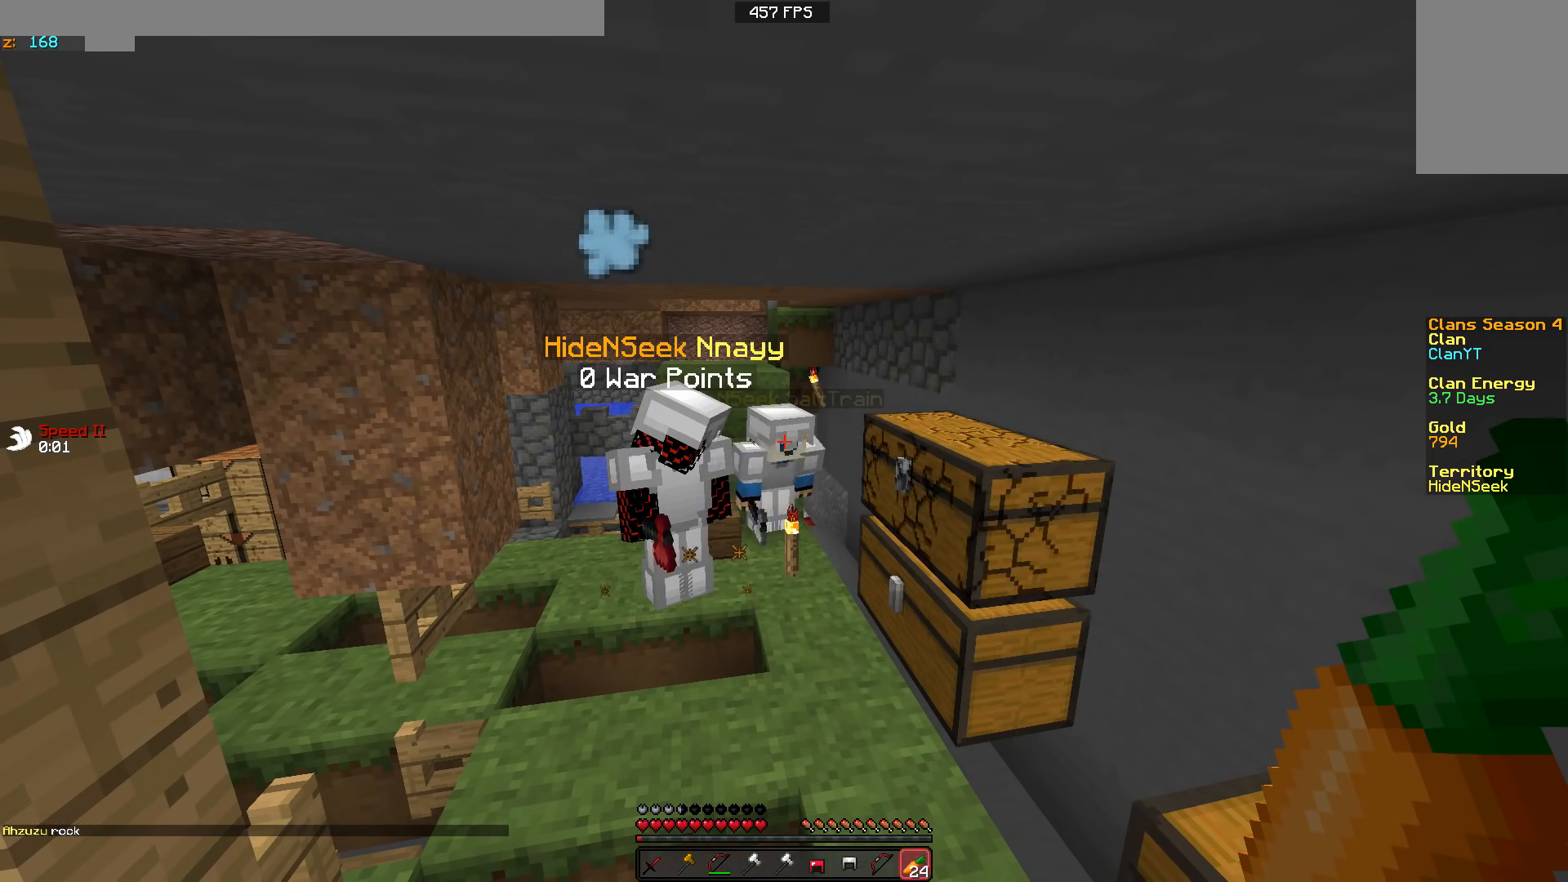
{"keys": [], "mouse": [], "events": []}
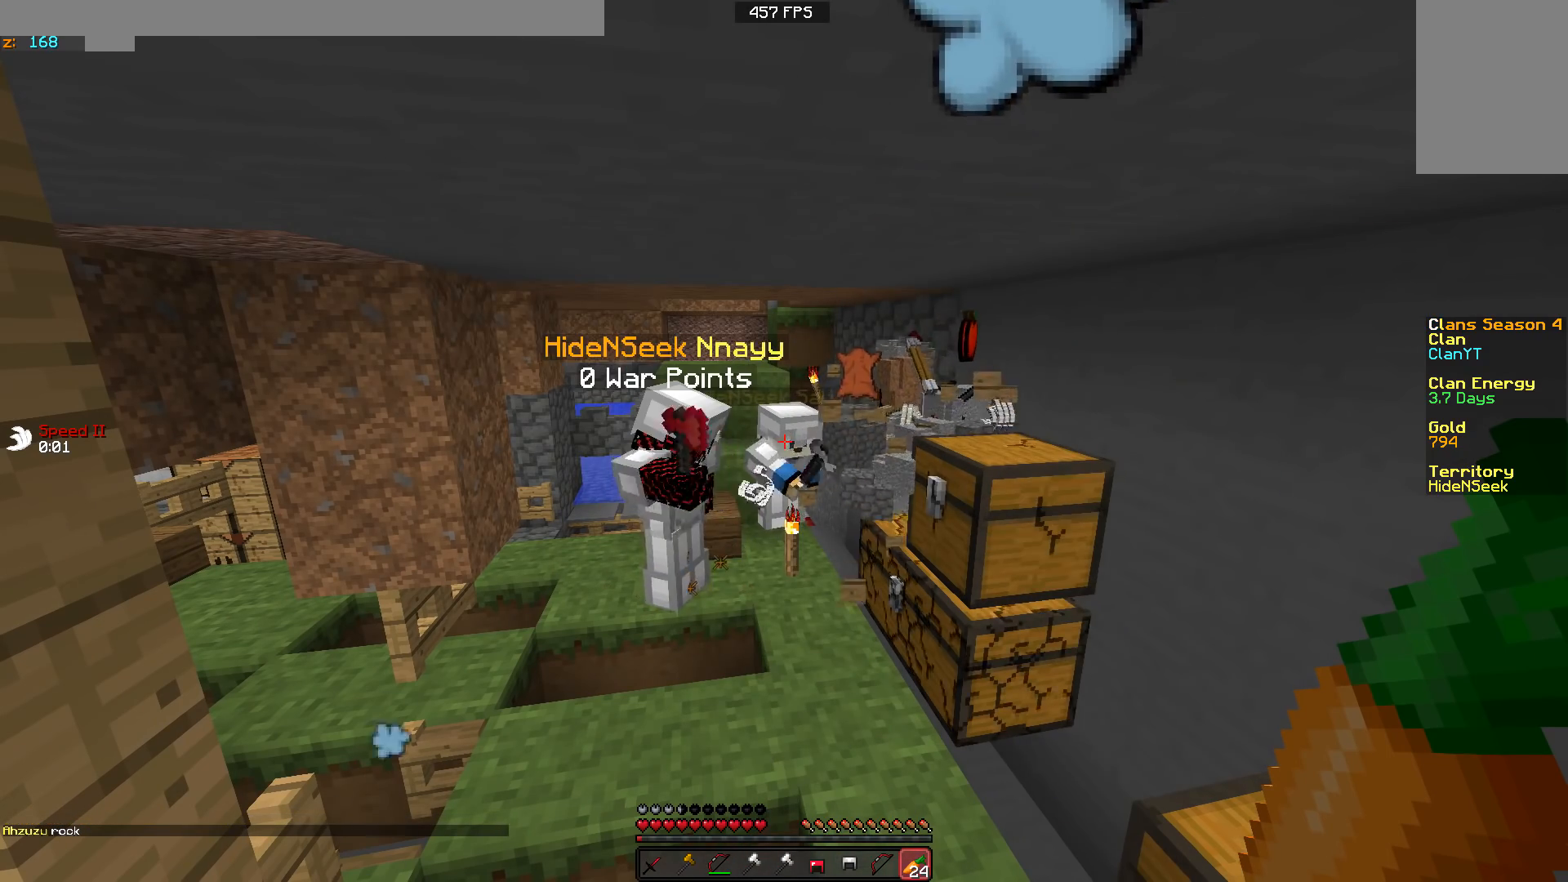
{"keys": [], "mouse": [], "events": []}
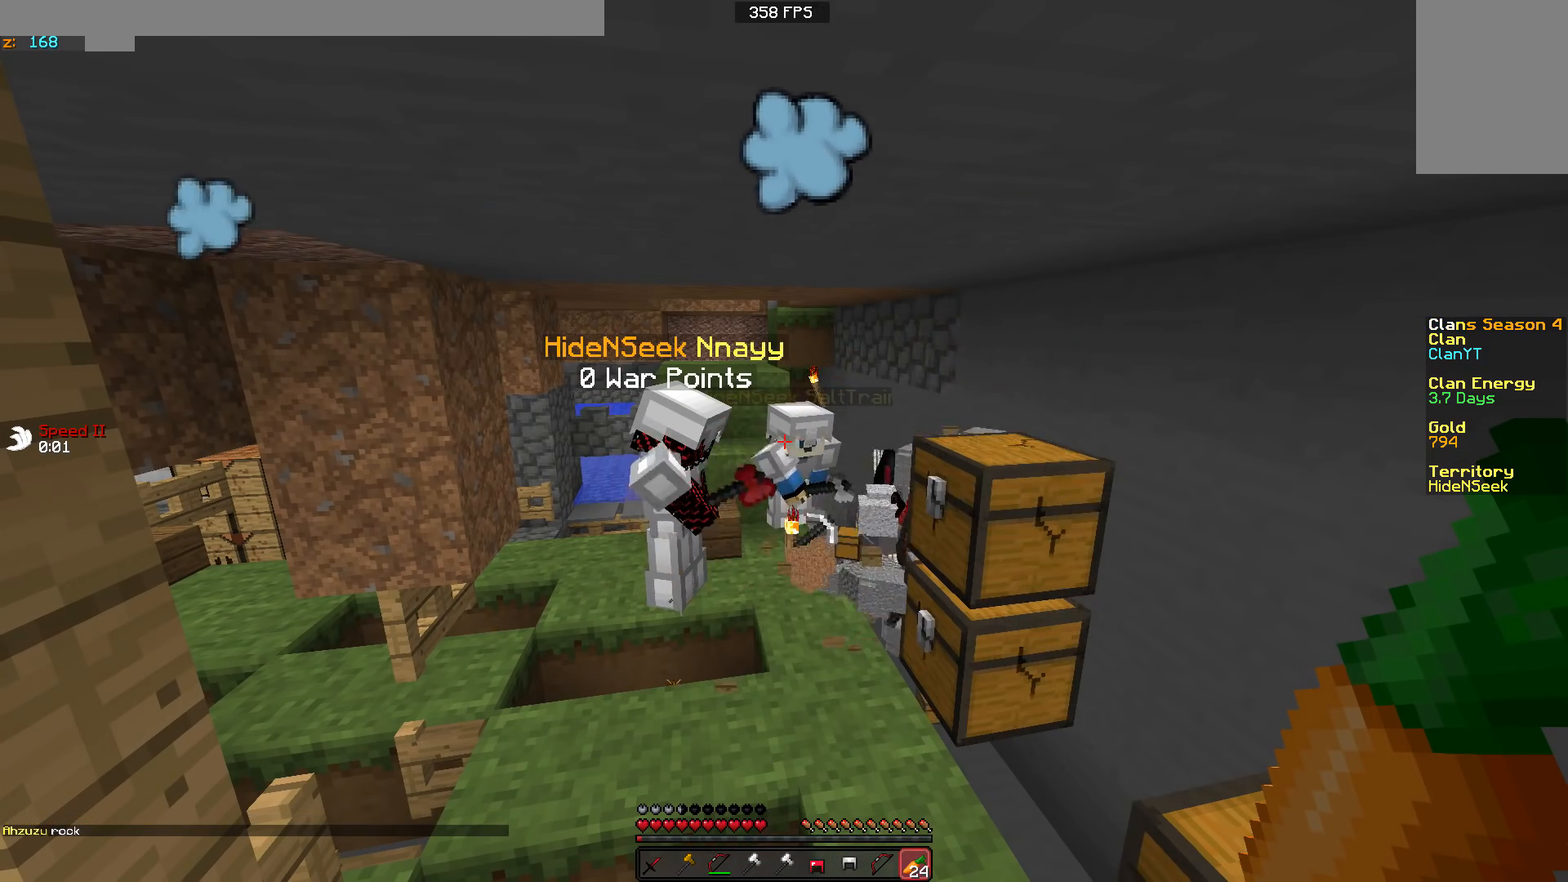
{"keys": [], "mouse": [], "events": []}
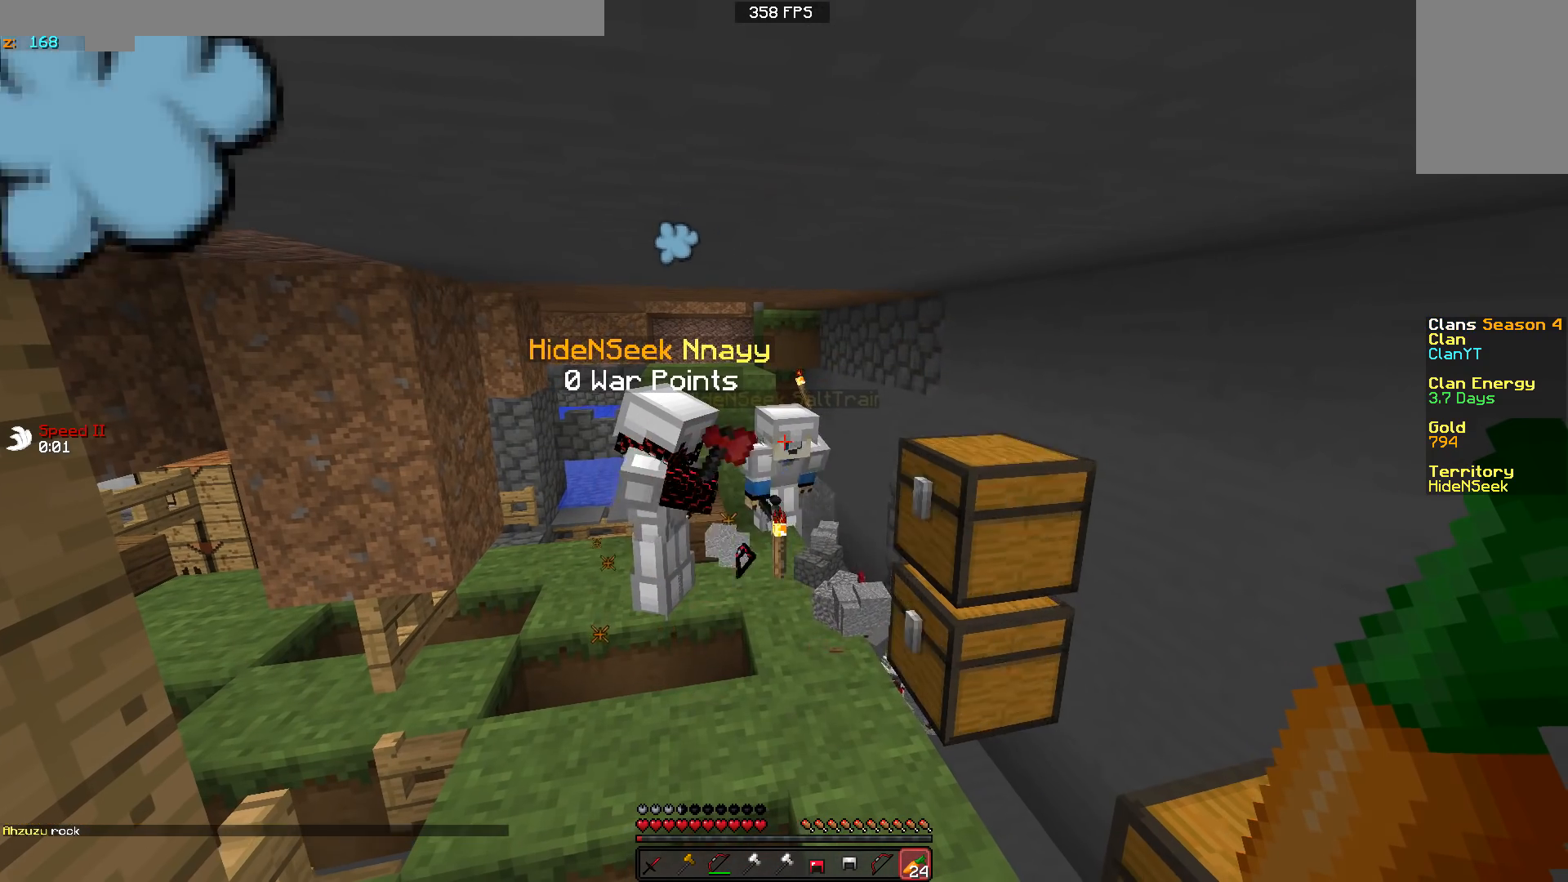
{"keys": ["d"], "mouse": [], "events": [[350, "d", "down"]]}
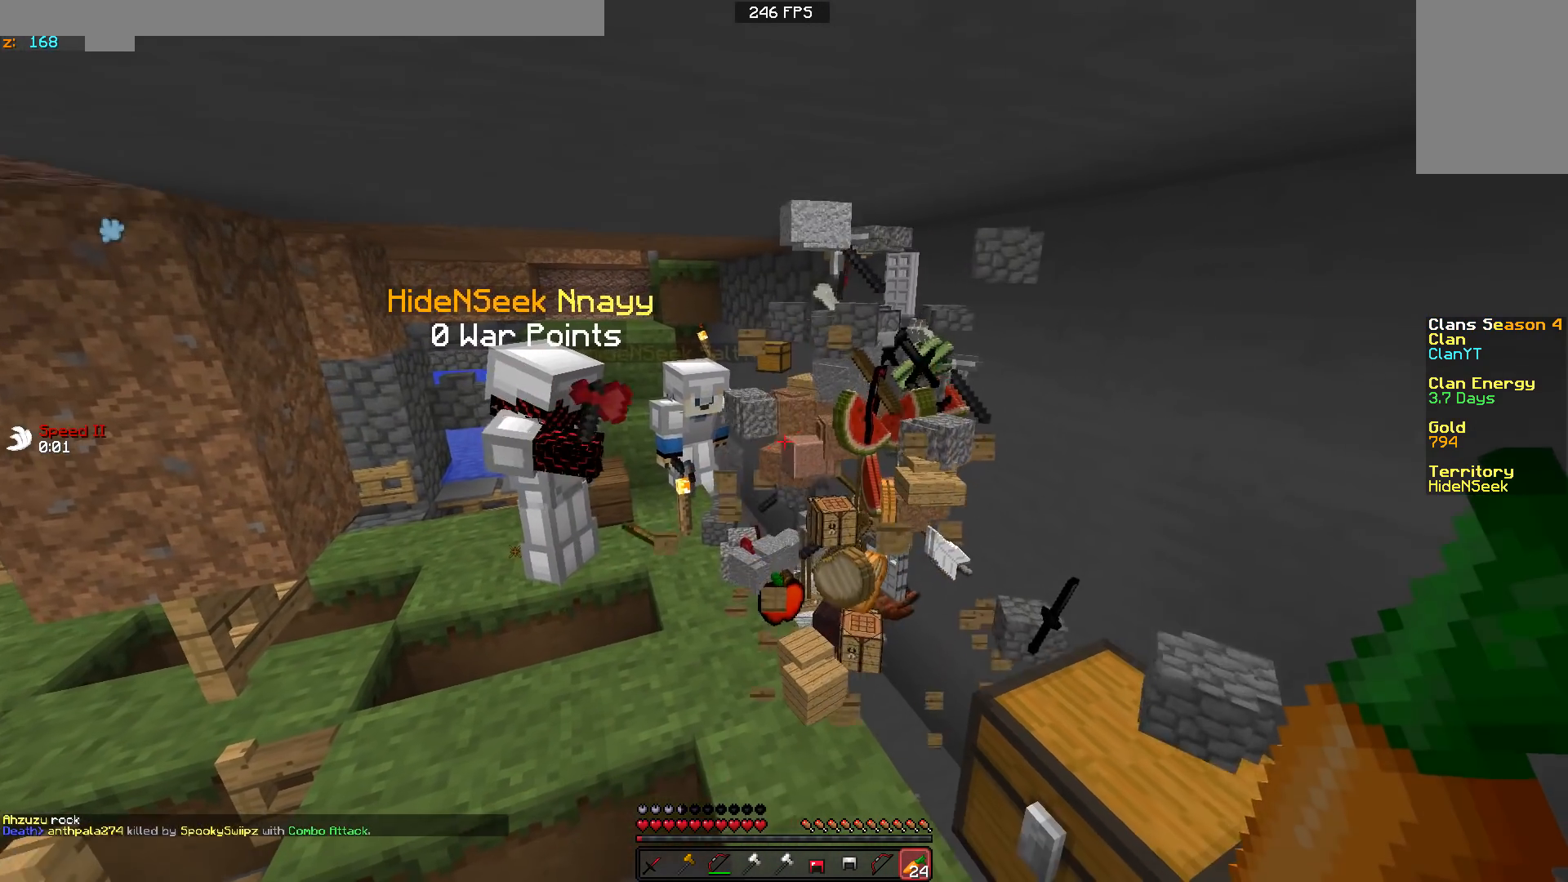
{"keys": [], "mouse": [], "events": [[50, "d", "up"]]}
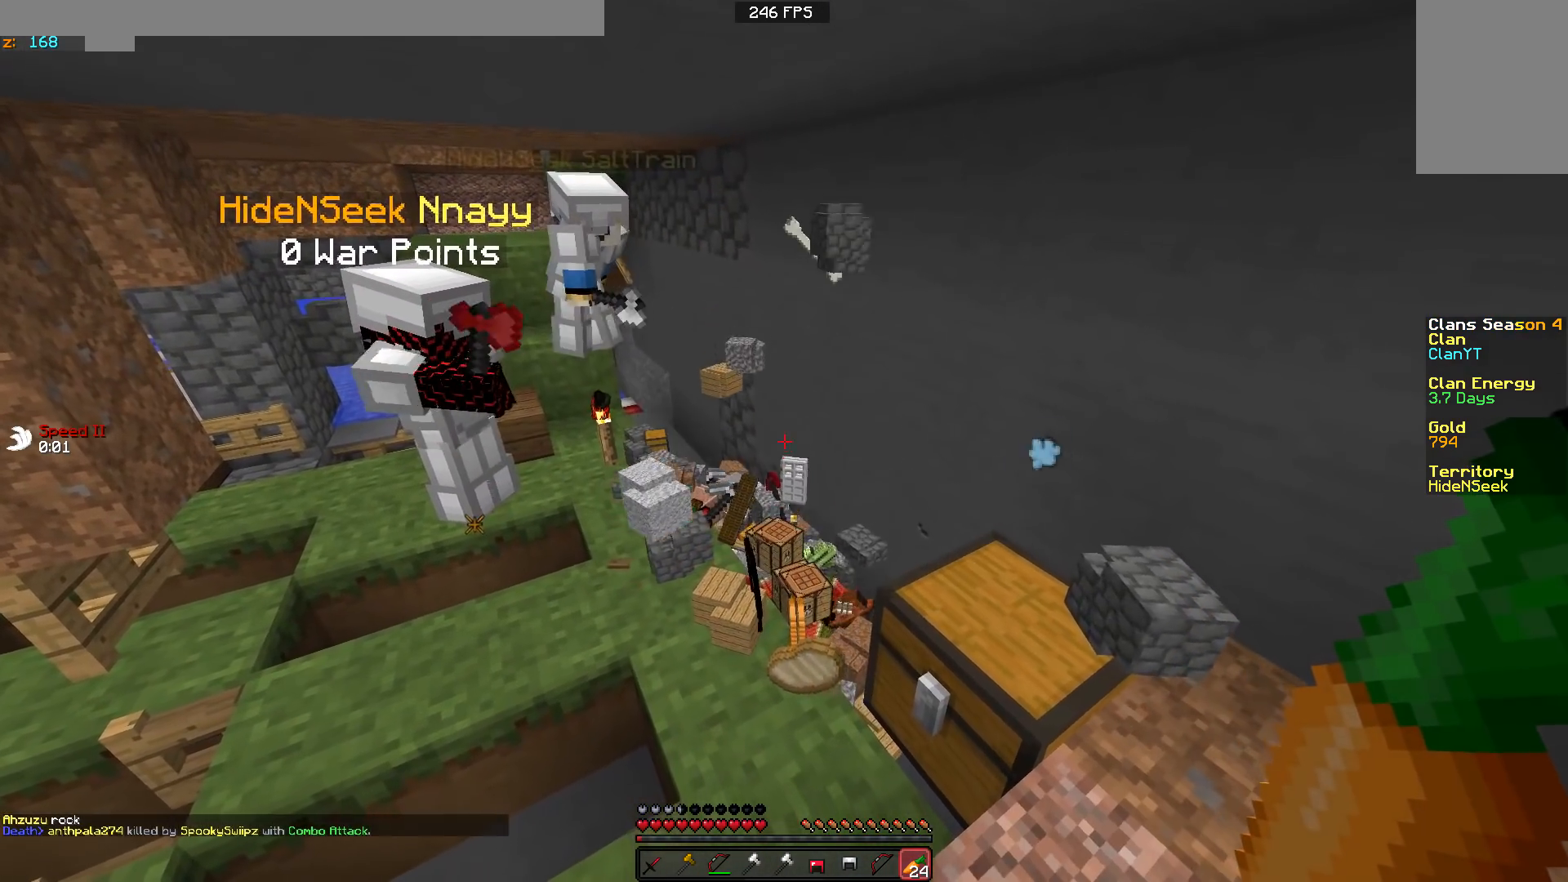
{"keys": [], "mouse": [], "events": []}
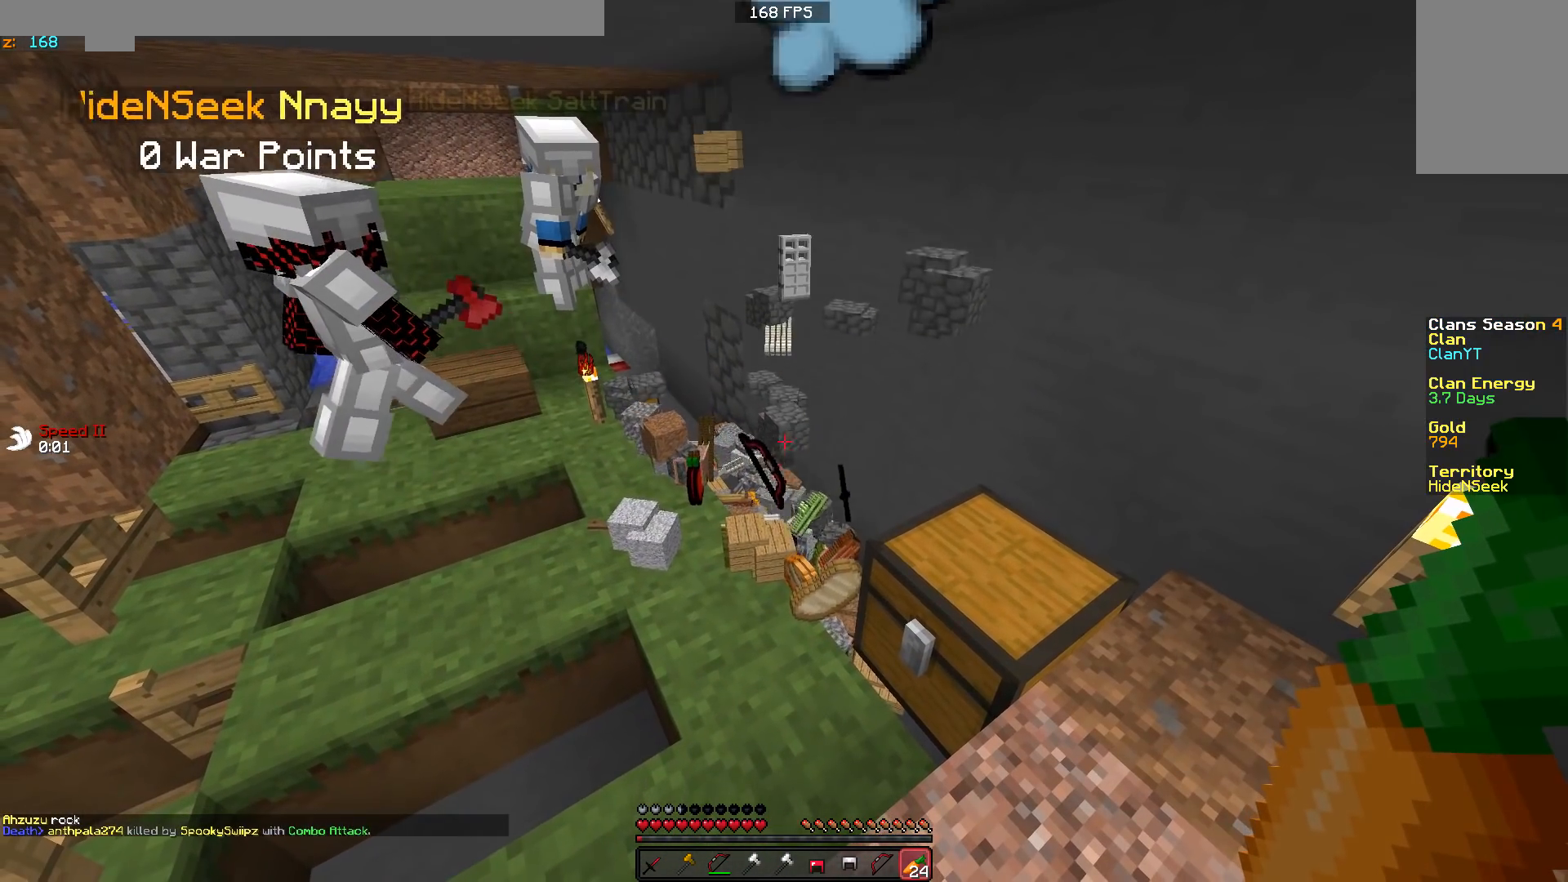
{"keys": ["d", "w"], "mouse": [], "events": [[400, "d", "down"], [450, "w", "down"]]}
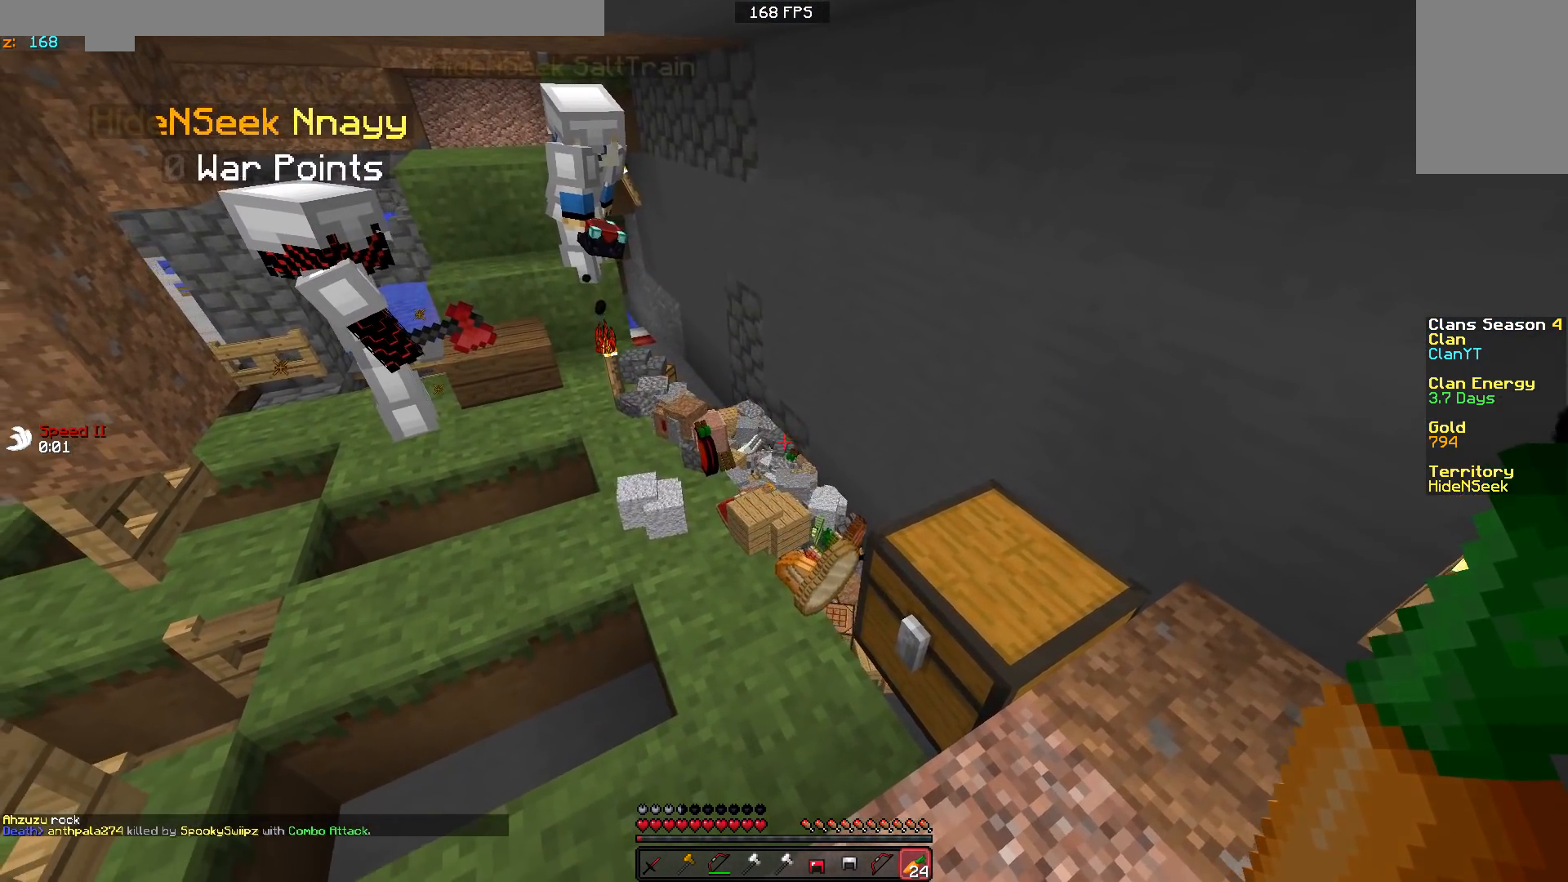
{"keys": ["d", "w"], "mouse": ["left"], "events": [[100, "mouse_left", "down"], [200, "mouse_left", "up"], [500, "mouse_left", "down"]]}
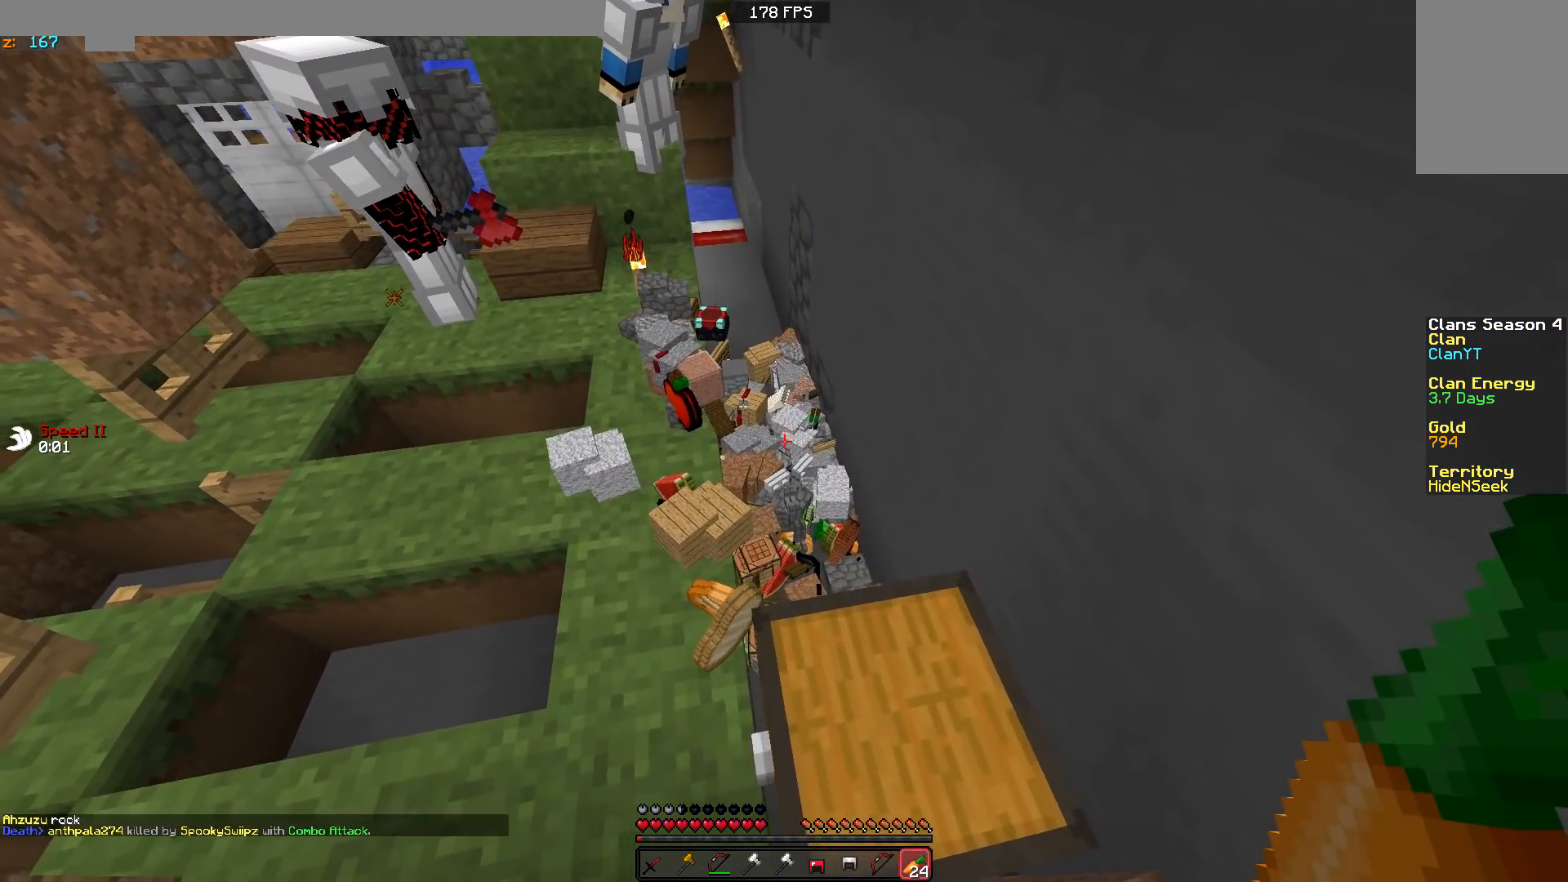
{"keys": [], "mouse": [], "events": [[100, "mouse_left", "up"], [250, "d", "up"], [250, "w", "up"], [350, "mouse_left", "down"], [450, "mouse_left", "up"]]}
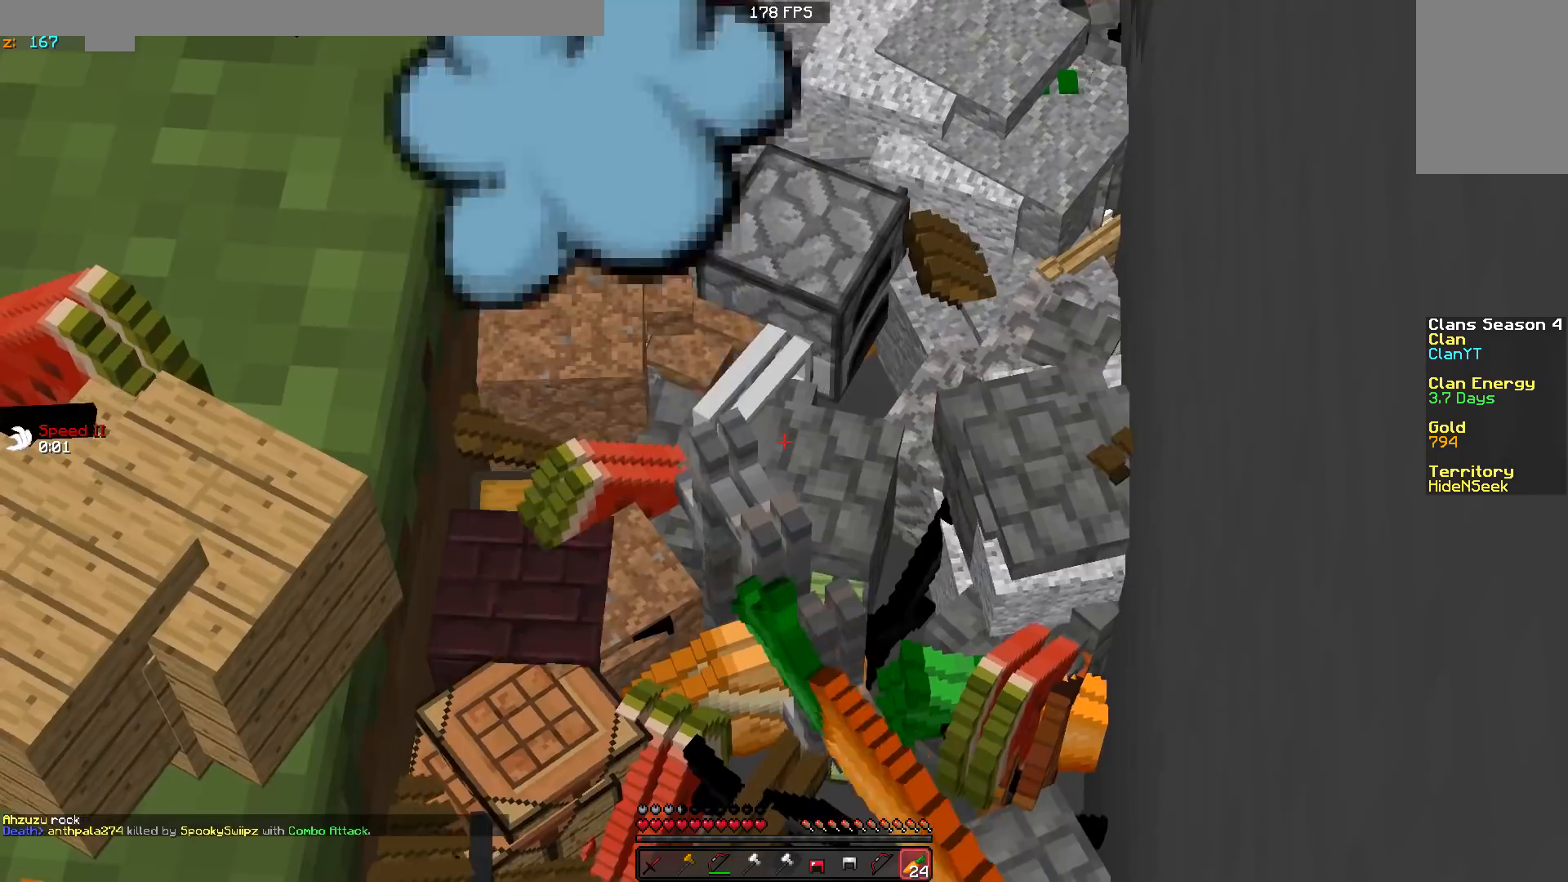
{"keys": [], "mouse": [], "events": [[50, "mouse_left", "down"], [150, "mouse_left", "up"], [250, "mouse_left", "down"], [400, "mouse_left", "up"]]}
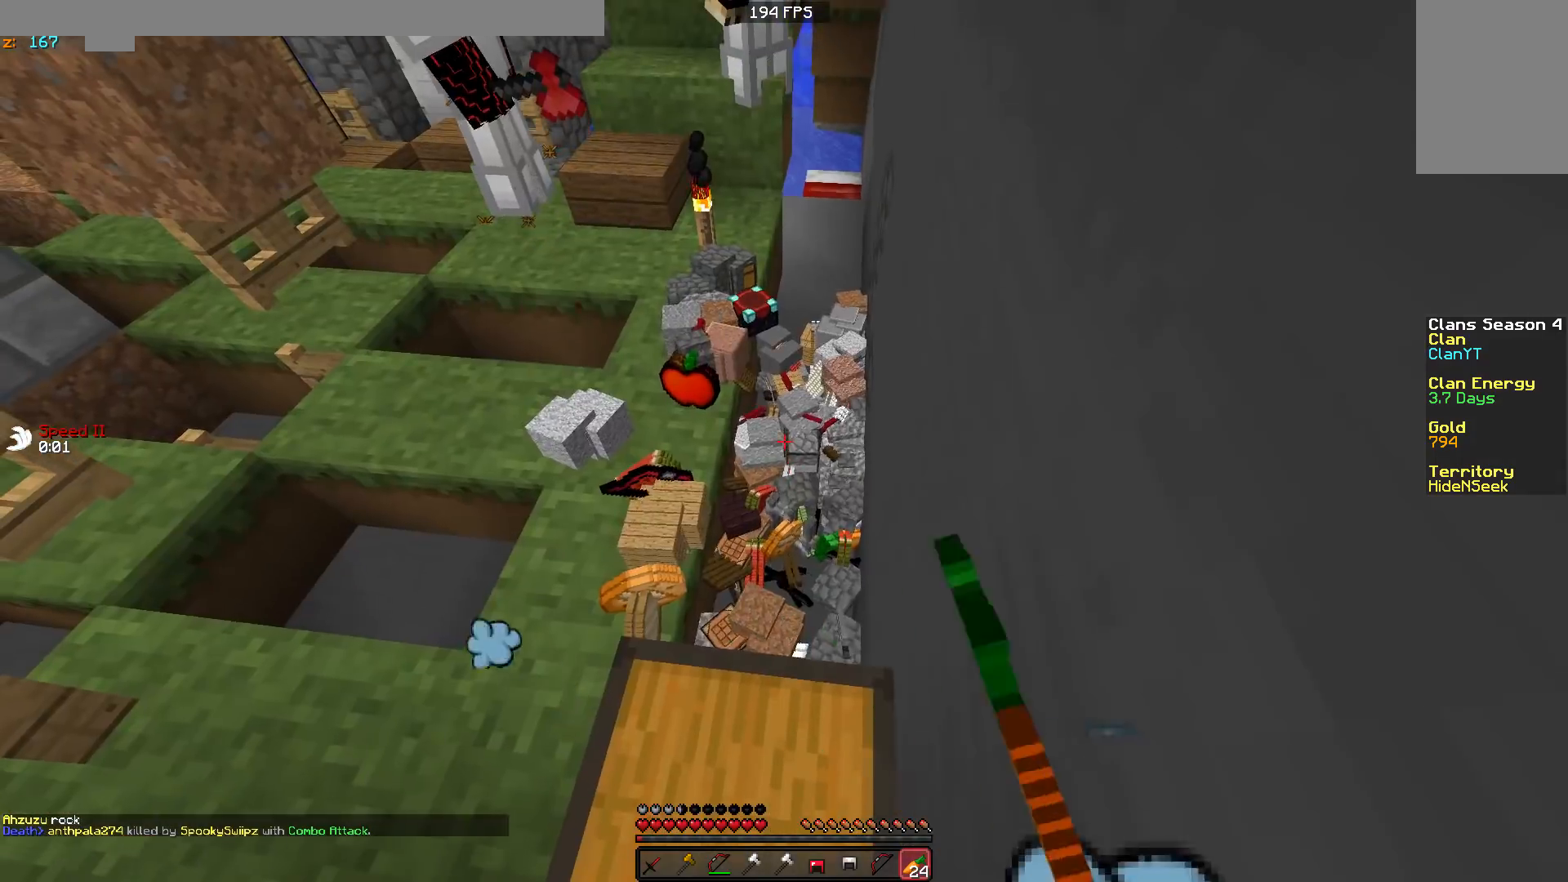
{"keys": ["w"], "mouse": ["left"], "events": [[50, "mouse_left", "down"], [167, "mouse_left", "up"], [200, "a", "down"], [300, "mouse_left", "down"], [350, "a", "up"], [400, "mouse_left", "up"], [400, "w", "down"], [500, "mouse_left", "down"]]}
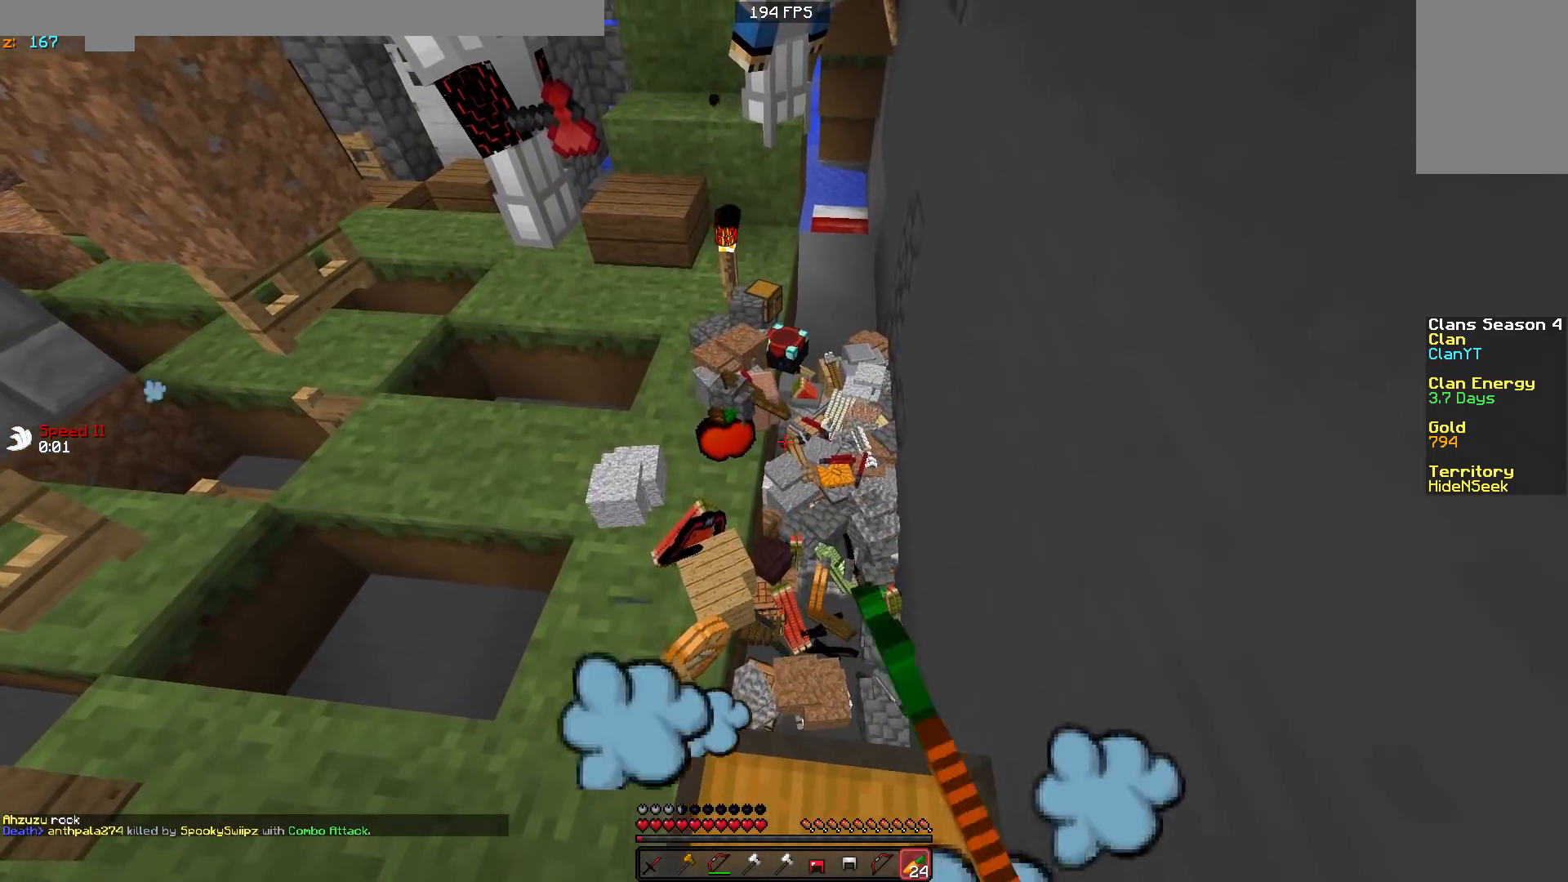
{"keys": ["s"], "mouse": ["left"], "events": [[100, "mouse_left", "up"], [100, "w", "up"], [250, "mouse_left", "down"], [300, "s", "down"], [350, "mouse_left", "up"], [500, "mouse_left", "down"]]}
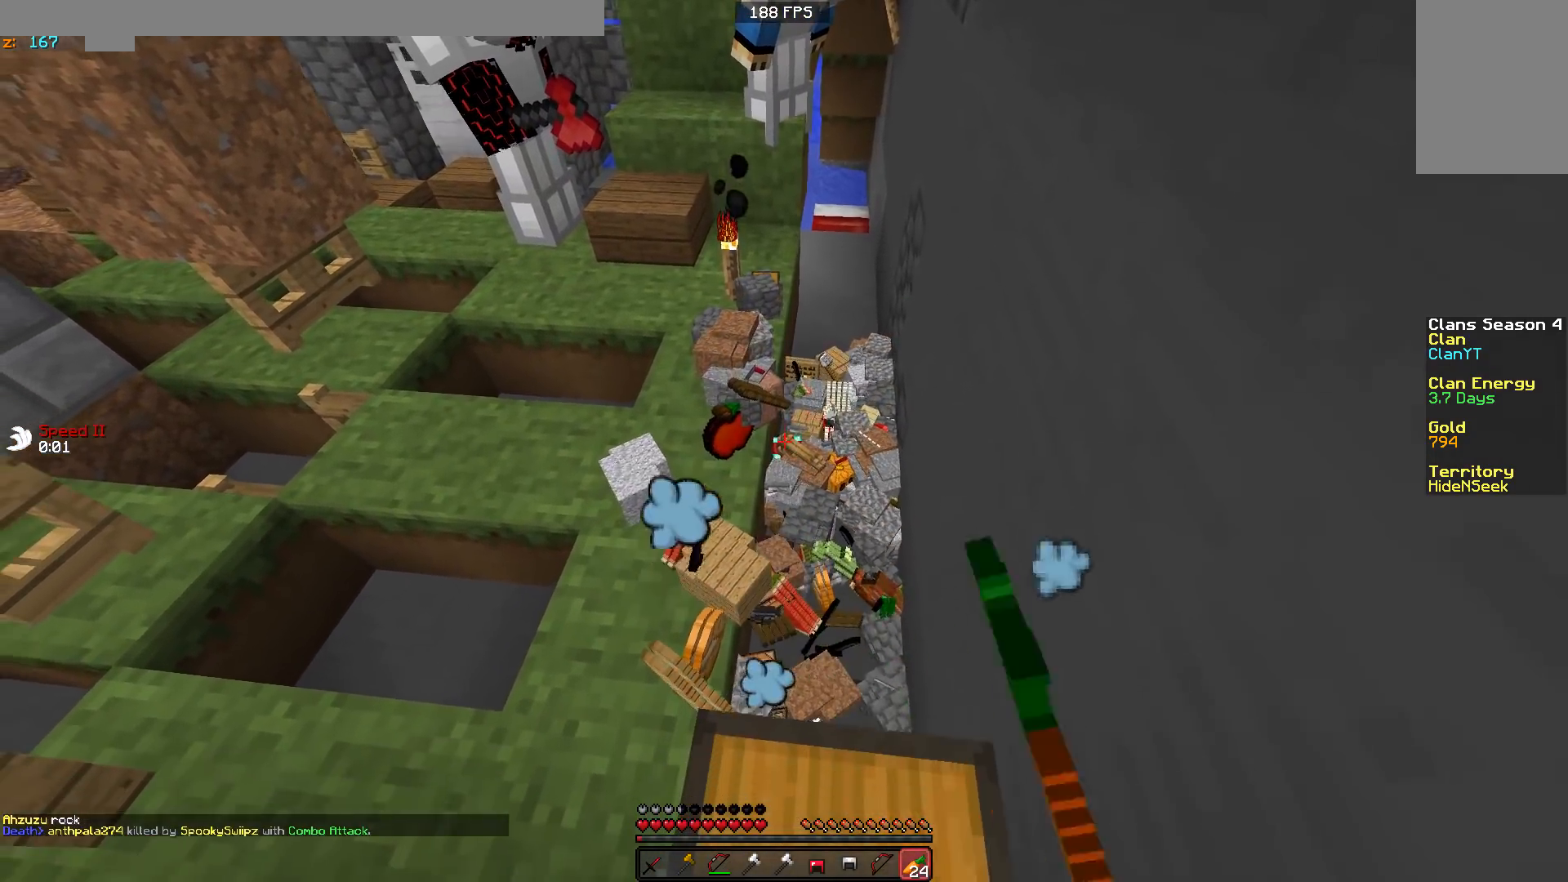
{"keys": ["a", "s"], "mouse": [], "events": [[100, "mouse_left", "up"], [200, "a", "down"], [200, "mouse_left", "down"], [300, "mouse_left", "up"], [400, "mouse_left", "down"], [400, "s", "up"], [450, "s", "down"], [500, "mouse_left", "up"]]}
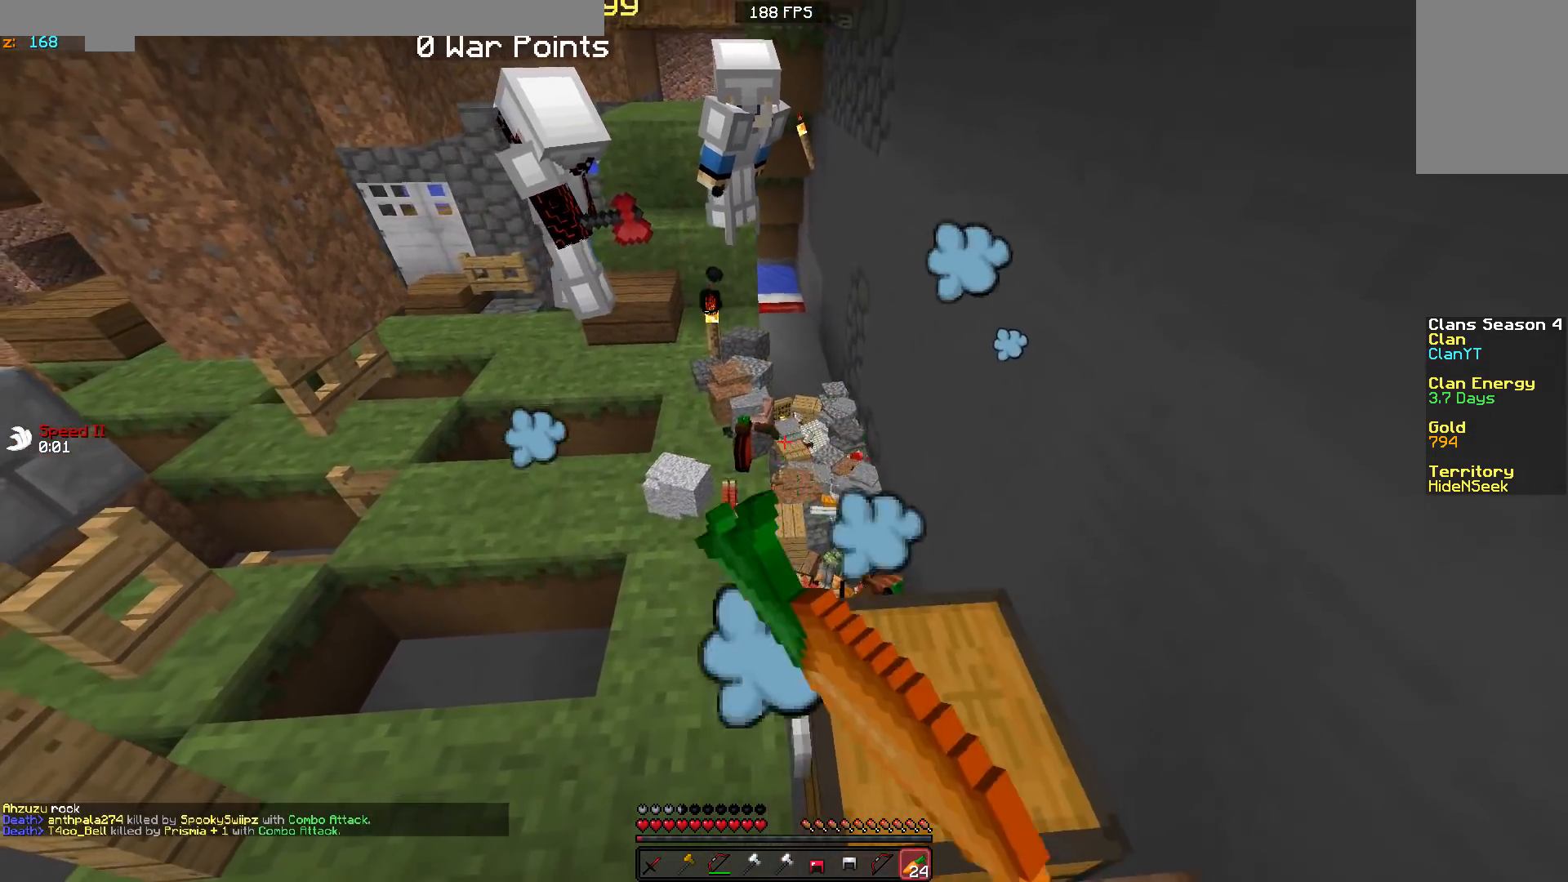
{"keys": ["a"], "mouse": [], "events": [[150, "mouse_left", "down"], [250, "mouse_left", "up"], [350, "mouse_left", "down"], [400, "s", "up"], [450, "mouse_left", "up"]]}
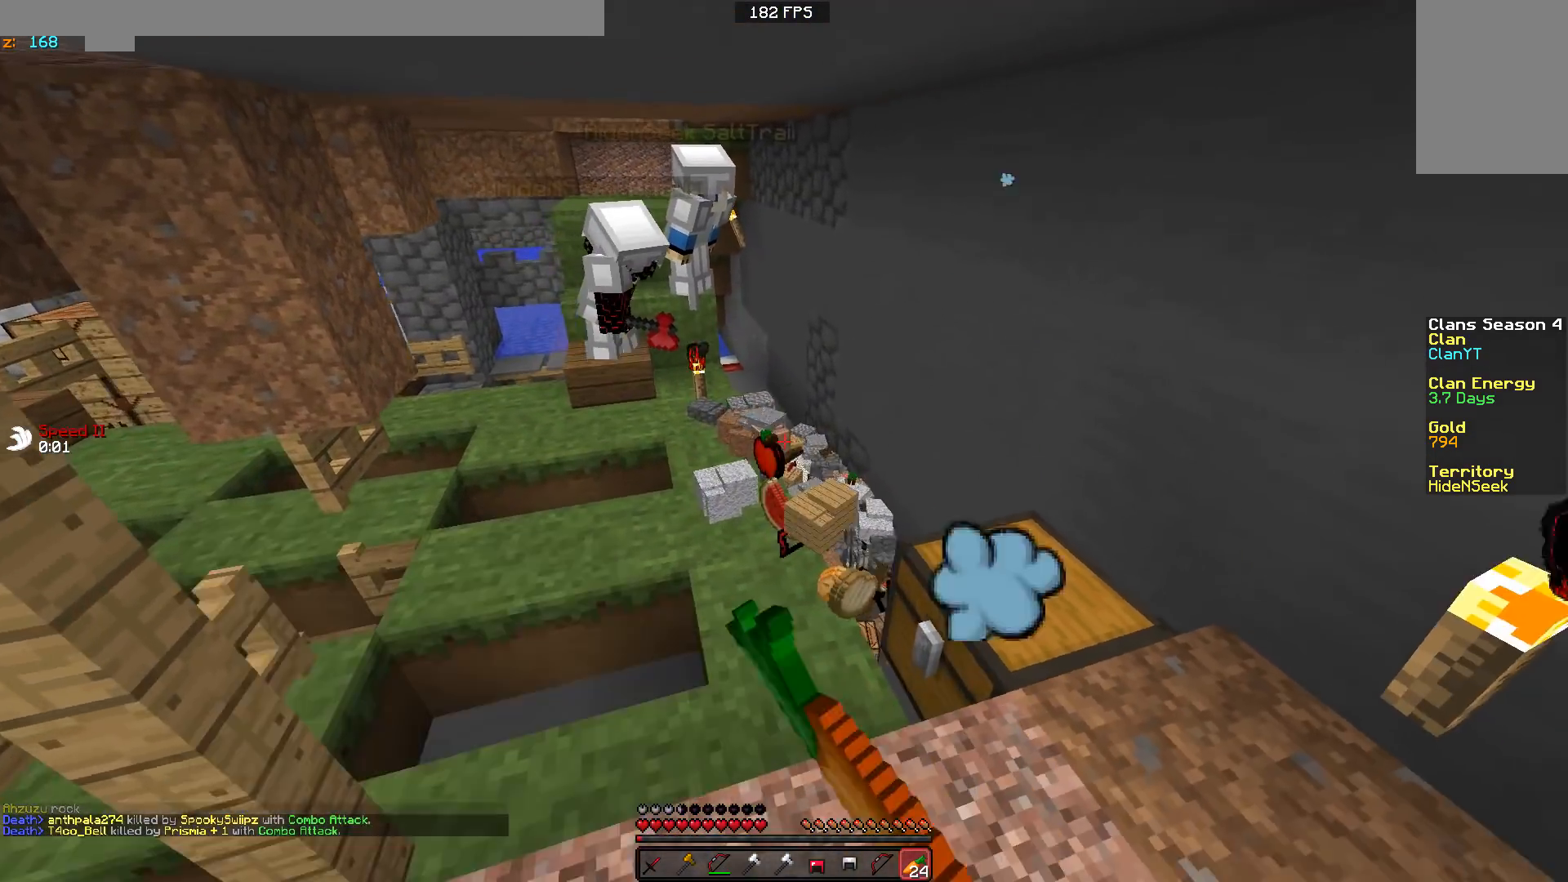
{"keys": [], "mouse": ["left"], "events": [[50, "mouse_left", "down"], [150, "mouse_left", "up"], [250, "mouse_left", "down"], [300, "a", "up"], [400, "d", "down"], [400, "mouse_left", "up"], [500, "d", "up"], [500, "mouse_left", "down"]]}
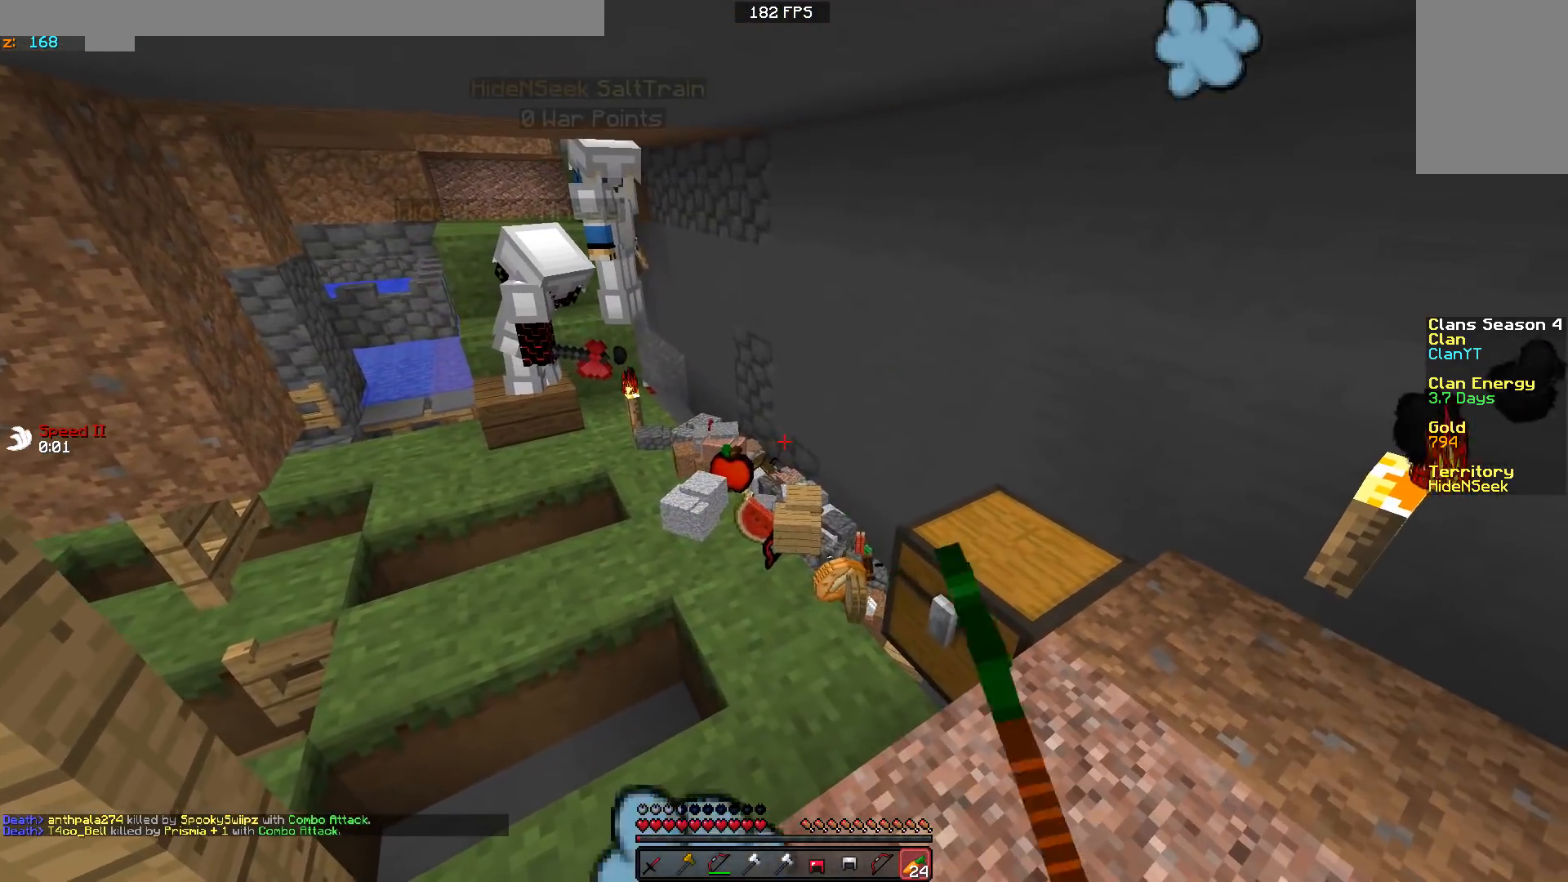
{"keys": ["s"], "mouse": ["left"], "events": [[100, "mouse_left", "up"], [200, "mouse_left", "down"], [300, "mouse_left", "up"], [350, "s", "down"], [500, "mouse_left", "down"]]}
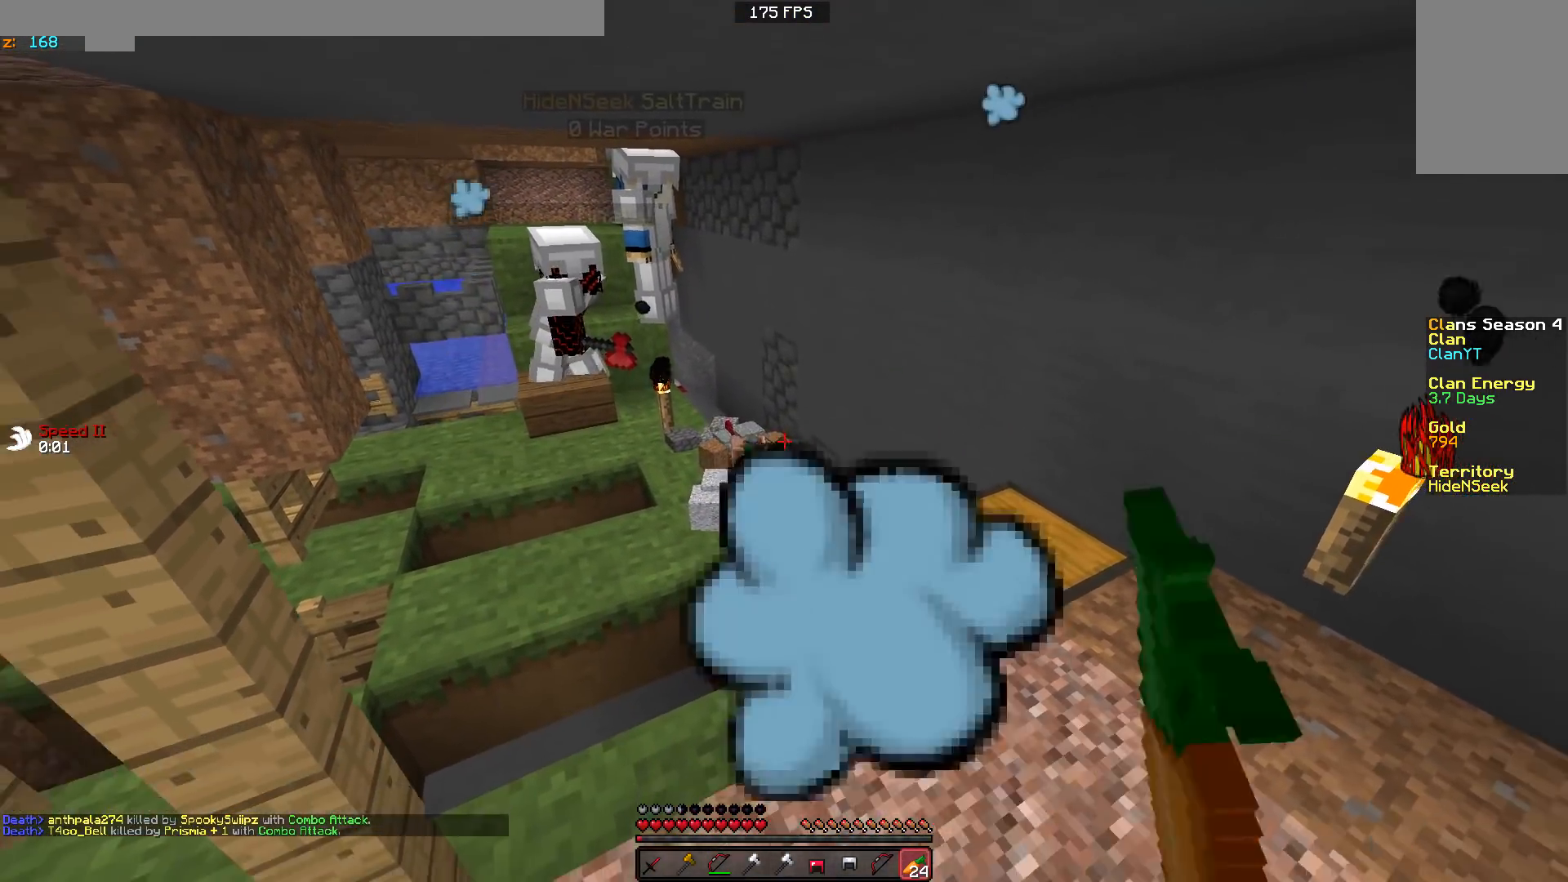
{"keys": ["d", "w"], "mouse": [], "events": [[50, "s", "up"], [100, "mouse_left", "up"], [300, "w", "down"], [350, "d", "down"], [350, "mouse_left", "down"], [500, "mouse_left", "up"]]}
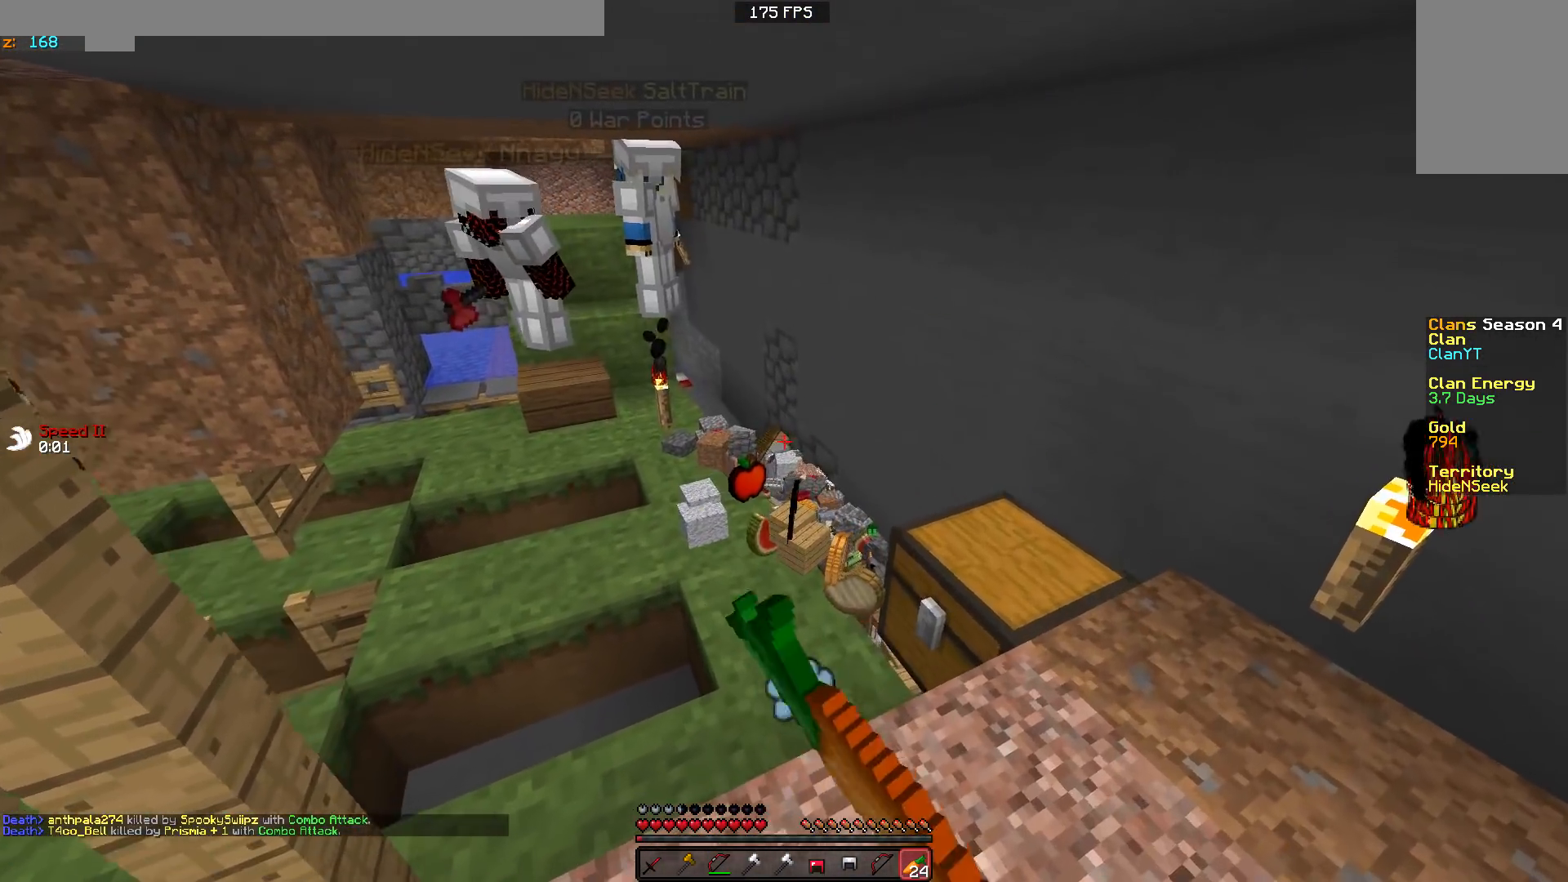
{"keys": ["d", "w"], "mouse": ["left"], "events": [[150, "mouse_left", "down"], [250, "mouse_left", "up"], [400, "mouse_left", "down"]]}
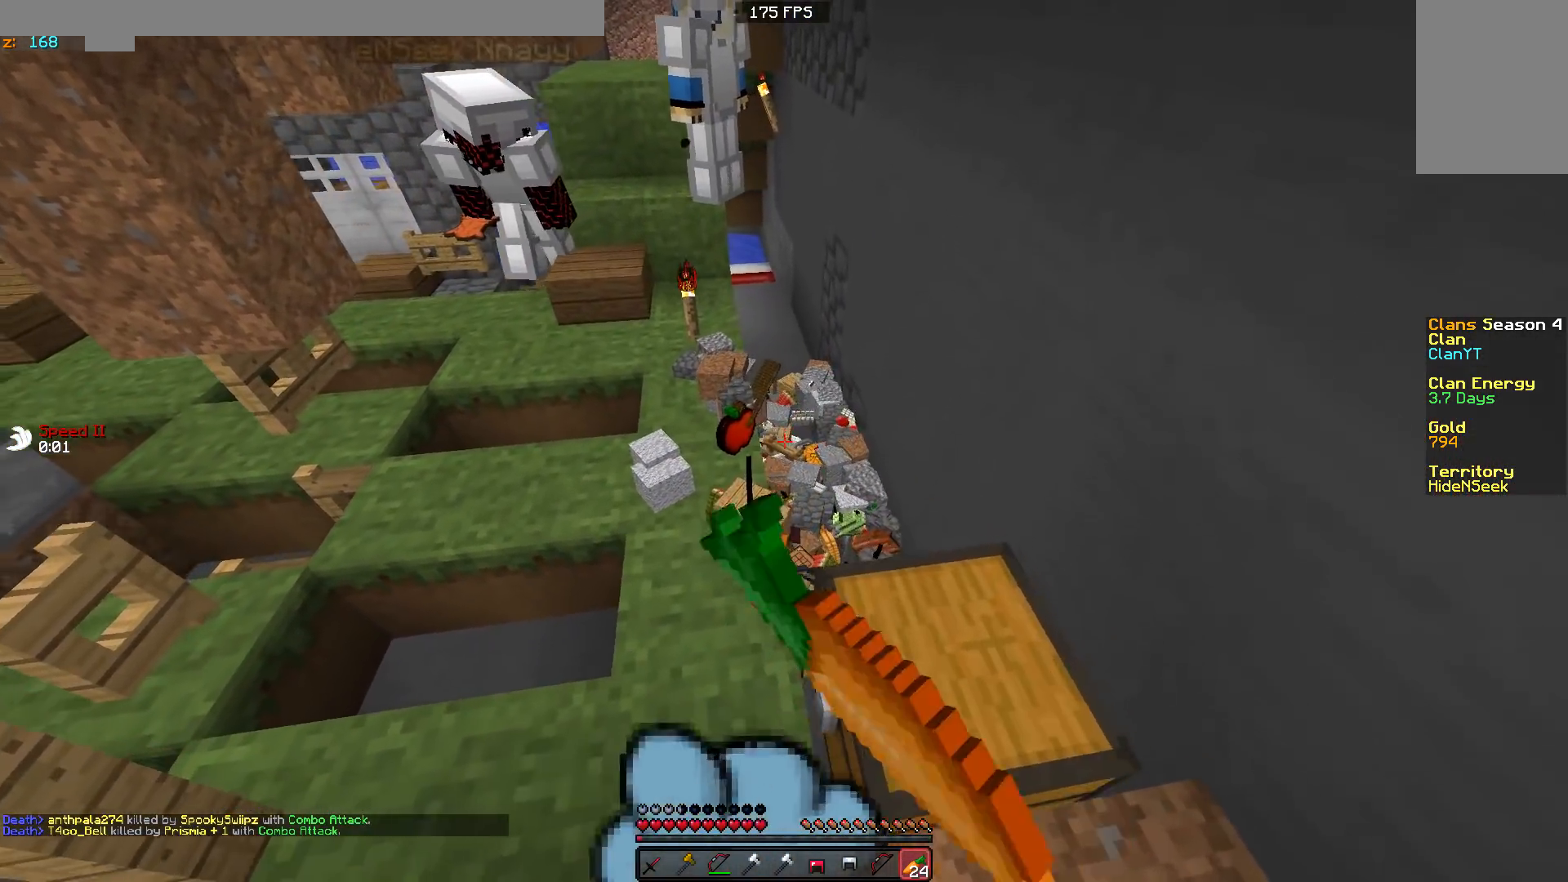
{"keys": [], "mouse": [], "events": [[50, "mouse_left", "up"], [150, "mouse_left", "down"], [250, "mouse_left", "up"], [300, "d", "up"], [350, "mouse_left", "down"], [400, "w", "up"], [450, "mouse_left", "up"]]}